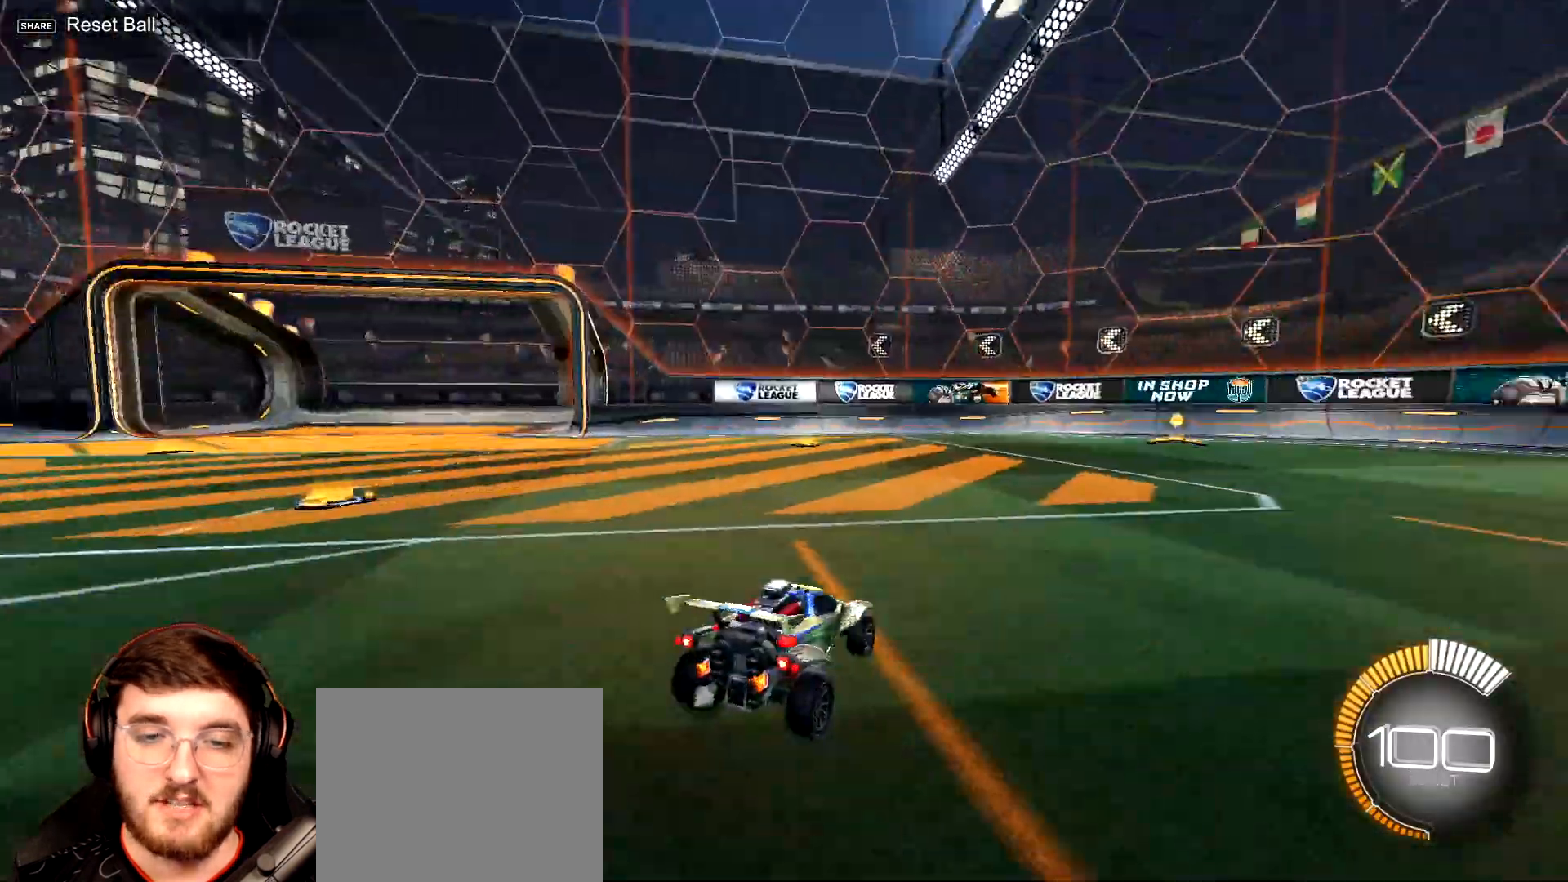
Gameplay with a controller (PlayStation layout); each line is a JSON object with the inputs held at the frame after it. "events" lists button and stick changes between this image and that frame as [ms after this image, input, new state], when the widget could be followed in between. Not read: L3 R3.
{"buttons": [], "left_stick": "center", "right_stick": "left", "events": [[300, "right_stick", "left"]]}
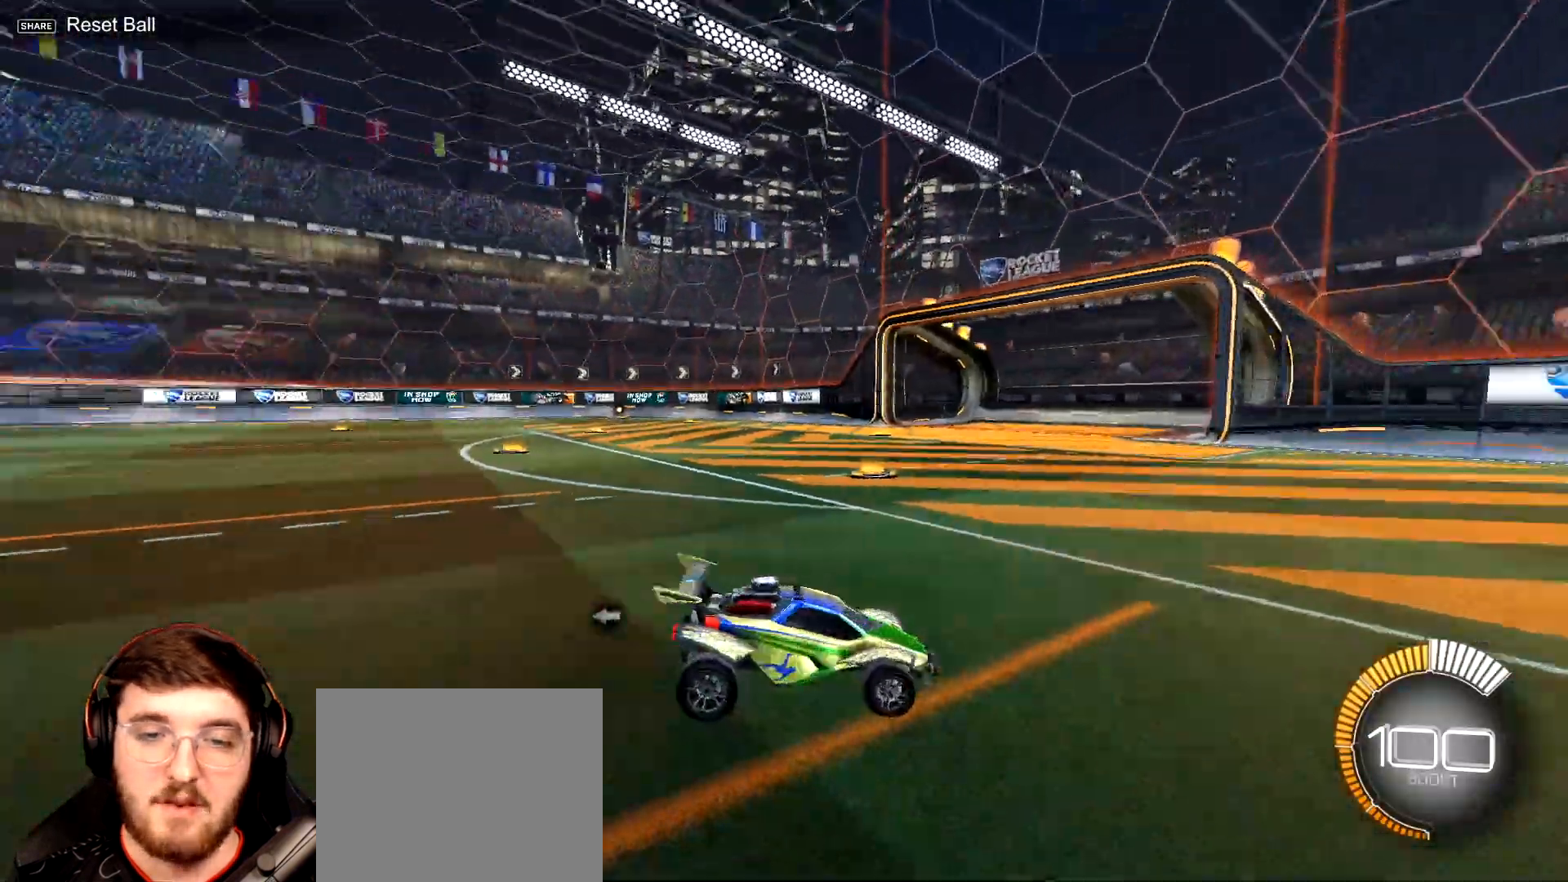
{"buttons": [], "left_stick": "center", "right_stick": "center", "events": [[317, "right_stick", "center"]]}
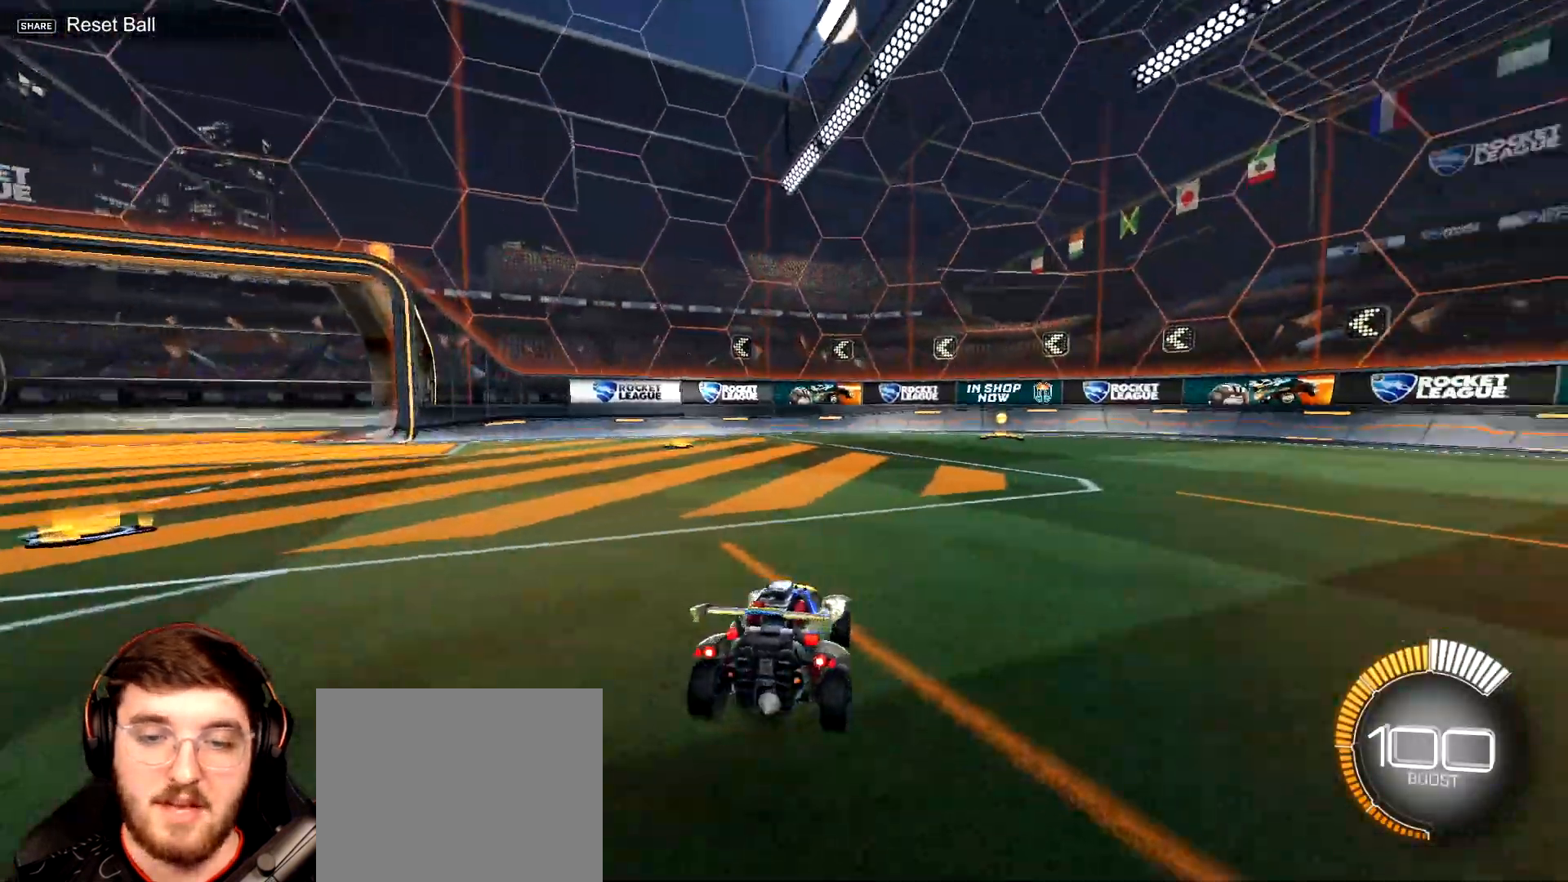
{"buttons": [], "left_stick": "center", "right_stick": "left", "events": [[467, "right_stick", "left"]]}
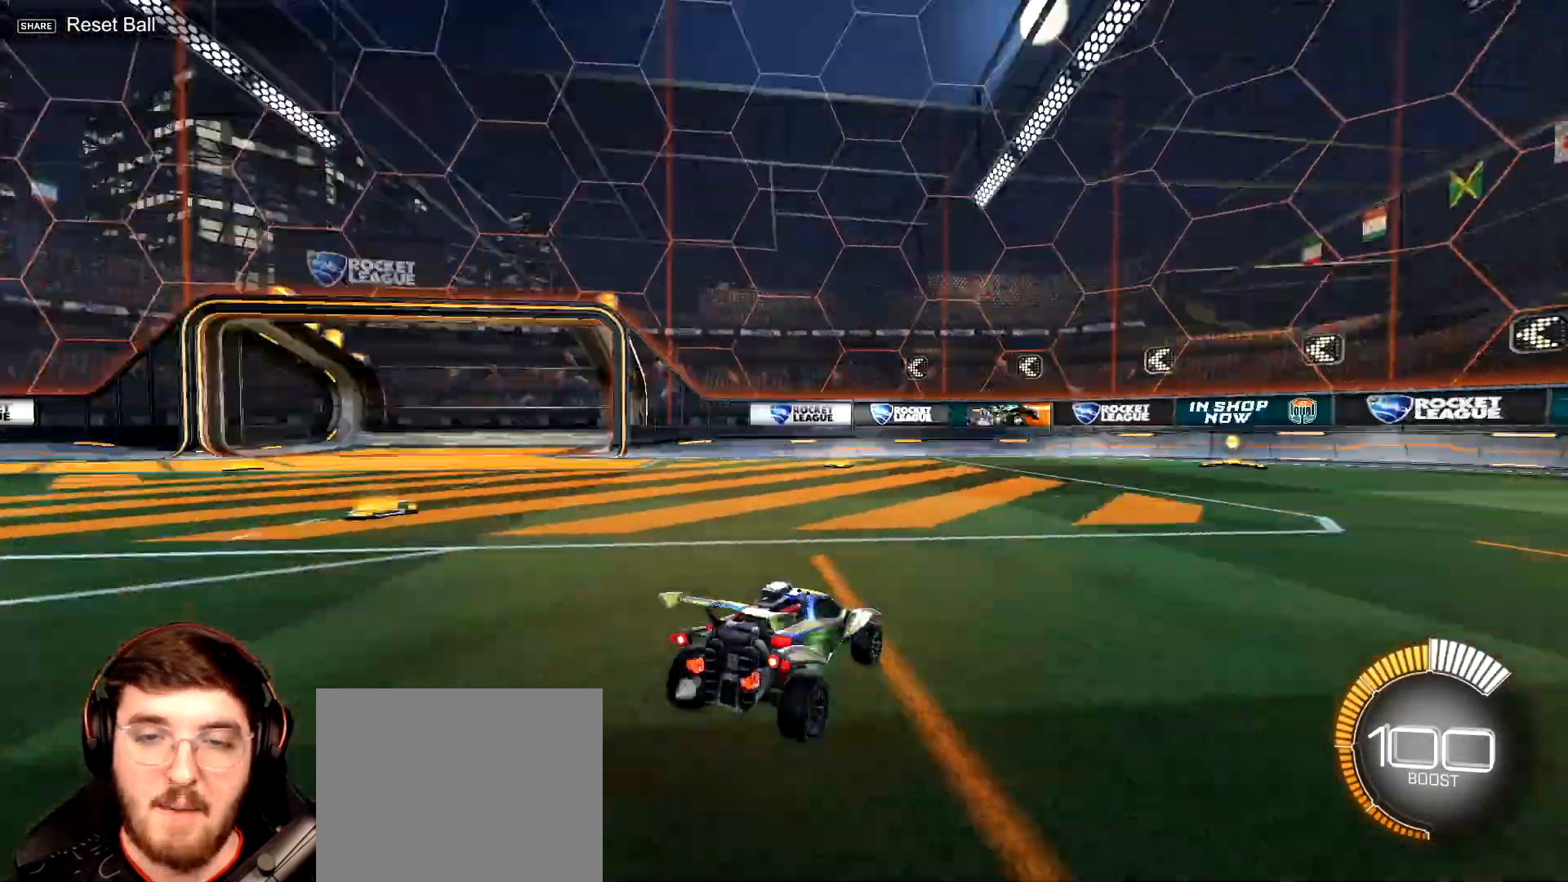
{"buttons": [], "left_stick": "center", "right_stick": "left", "events": []}
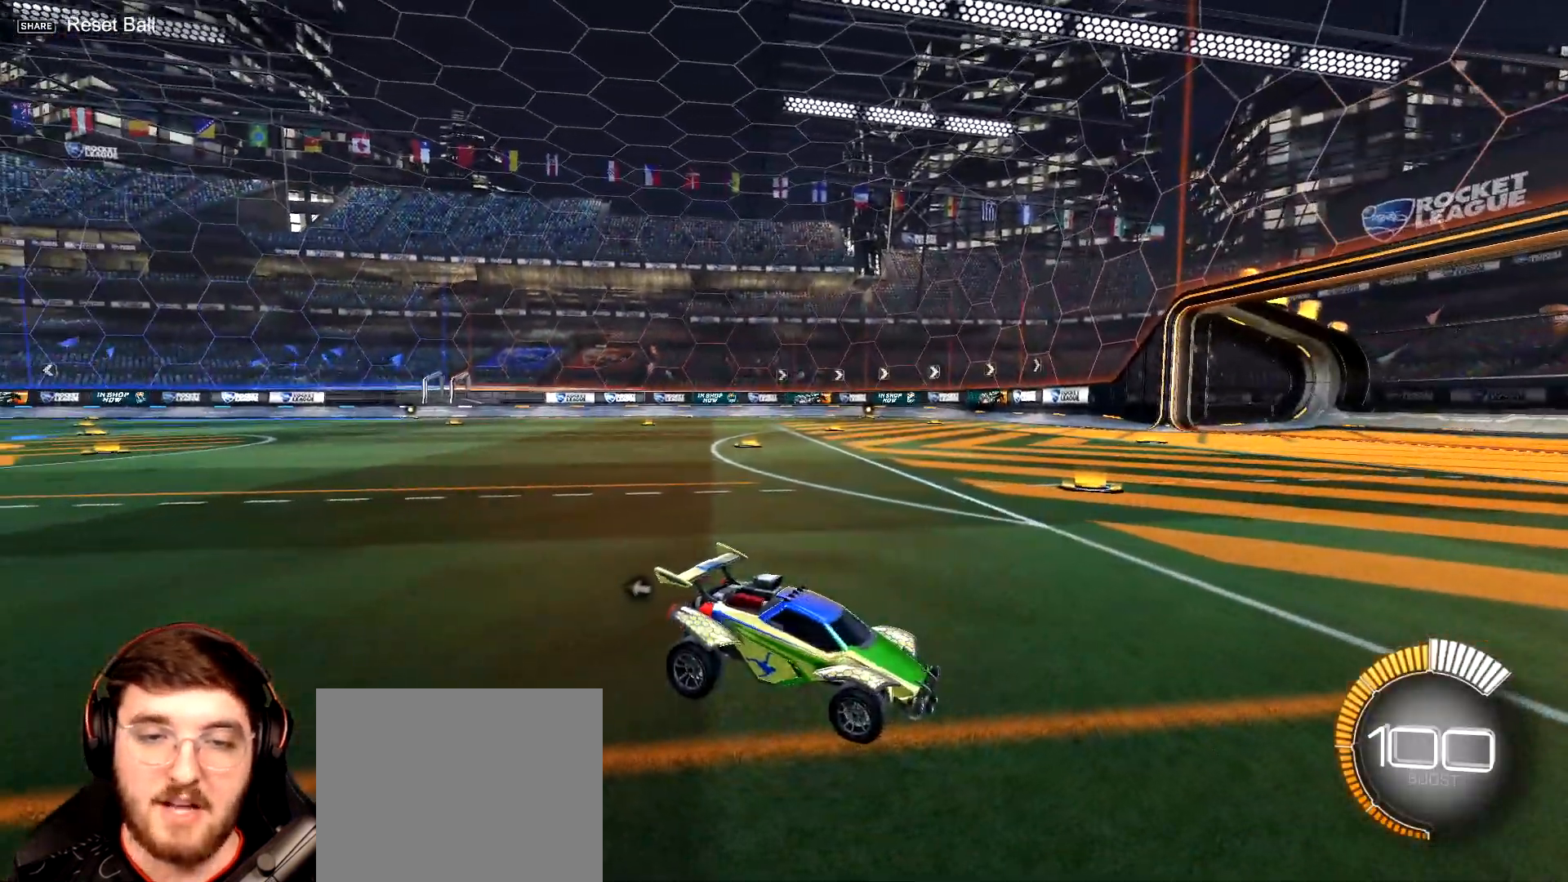
{"buttons": [], "left_stick": "center", "right_stick": "left", "events": []}
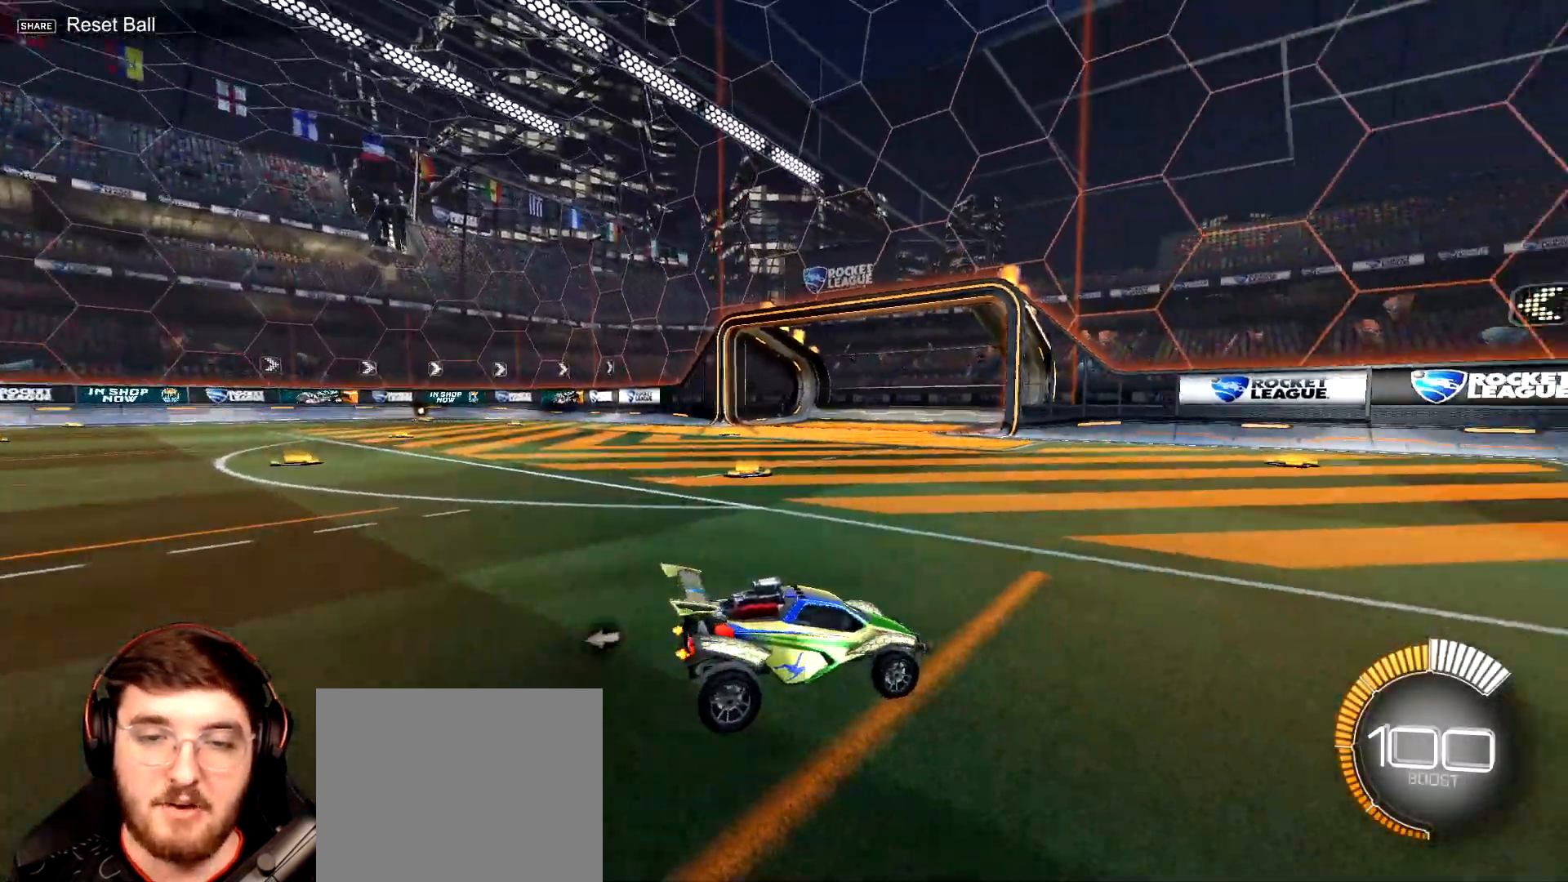
{"buttons": [], "left_stick": "center", "right_stick": "center", "events": [[83, "right_stick", "center"]]}
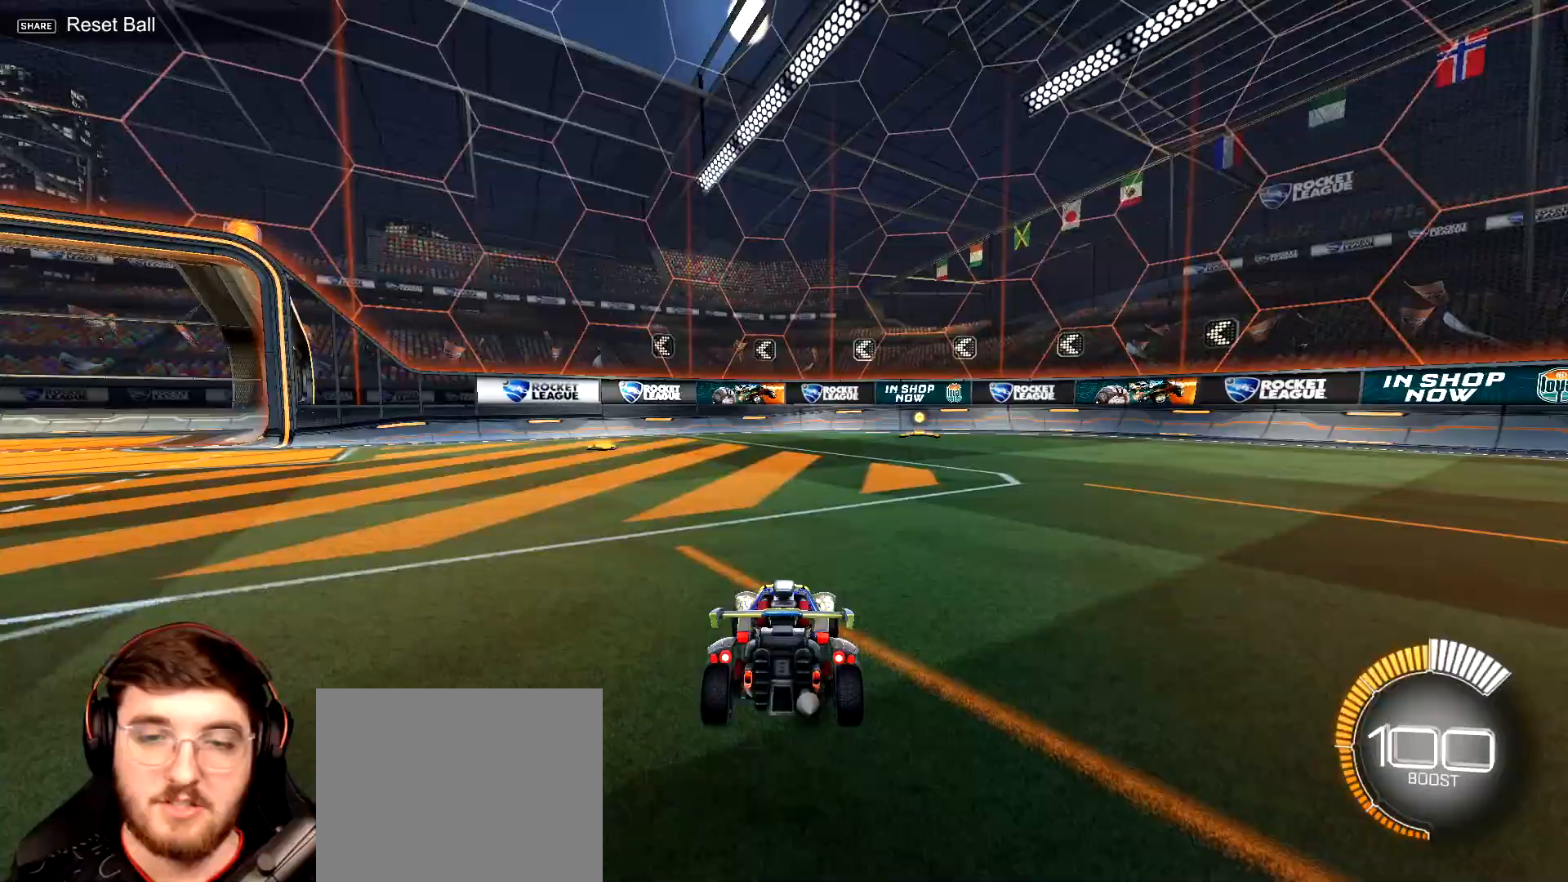
{"buttons": [], "left_stick": "center", "right_stick": "left", "events": [[333, "right_stick", "left"]]}
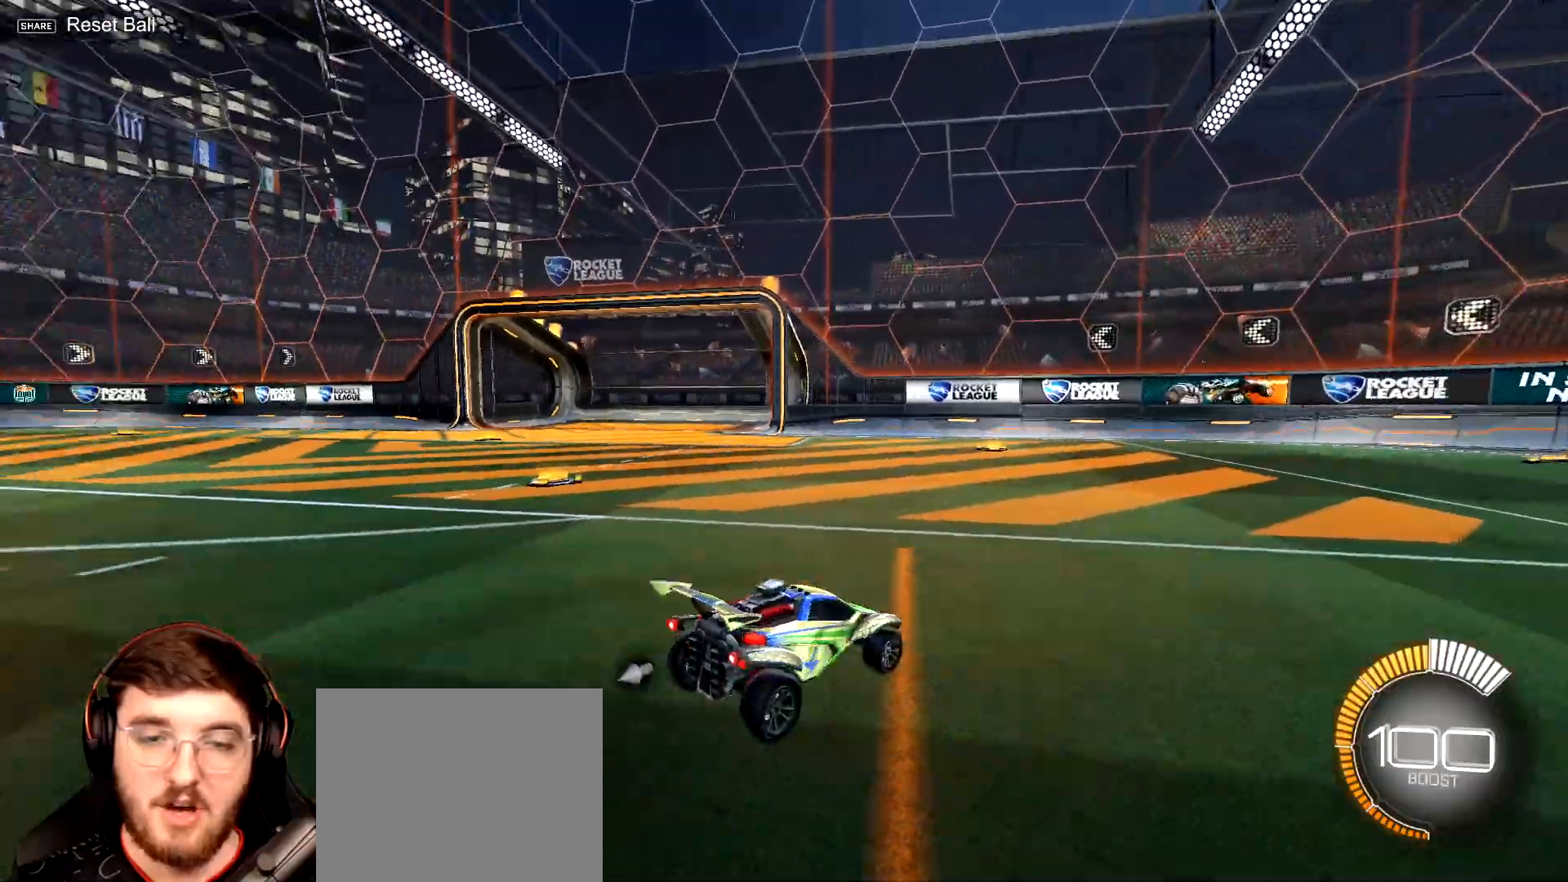
{"buttons": [], "left_stick": "center", "right_stick": "left", "events": []}
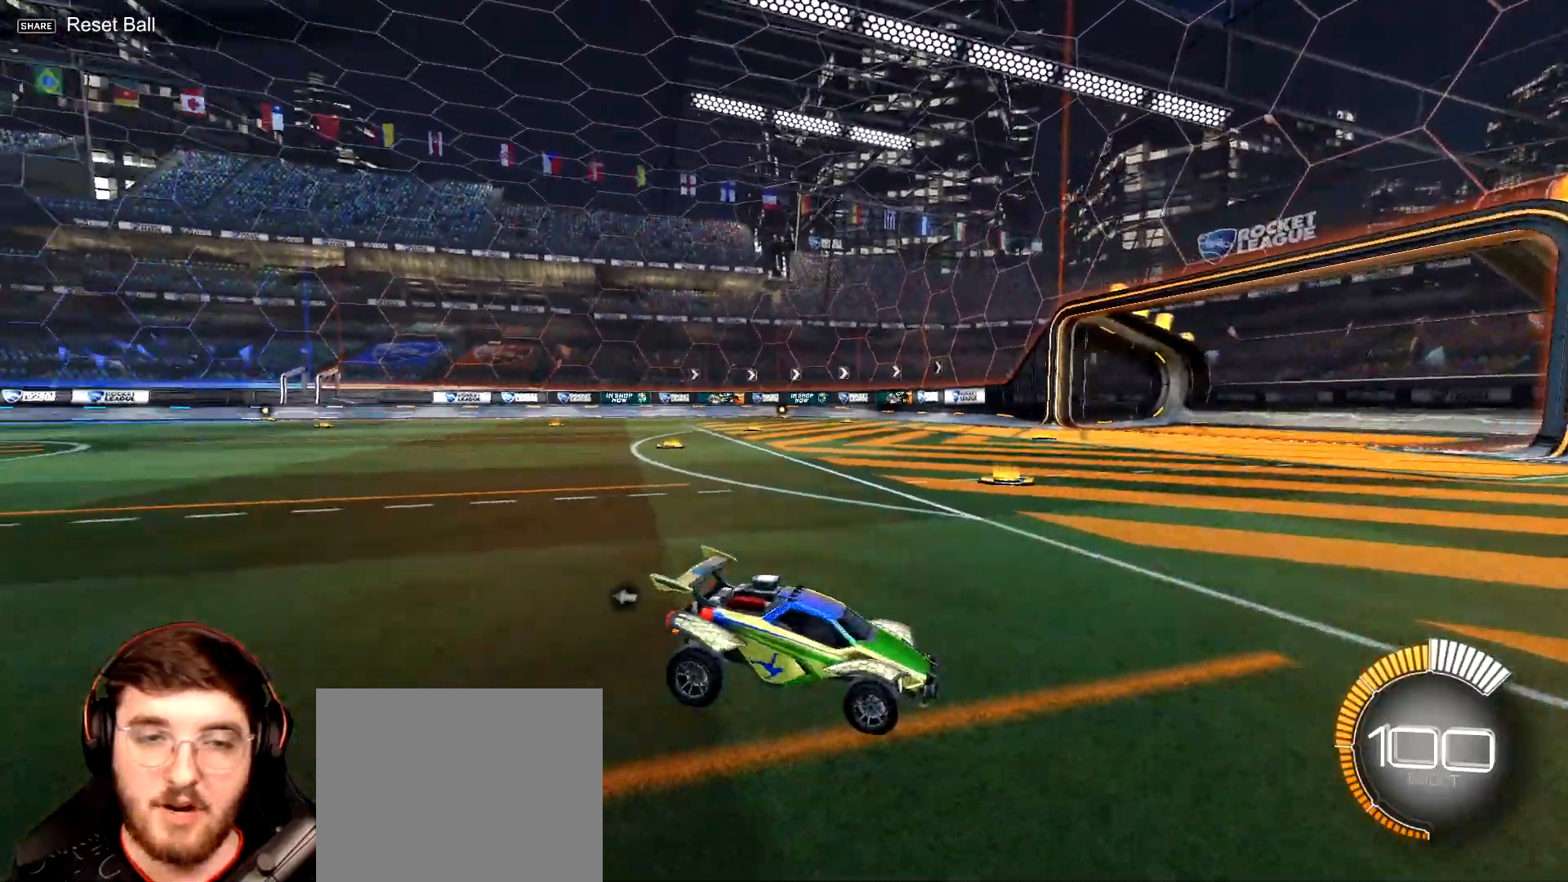
{"buttons": [], "left_stick": "center", "right_stick": "left", "events": []}
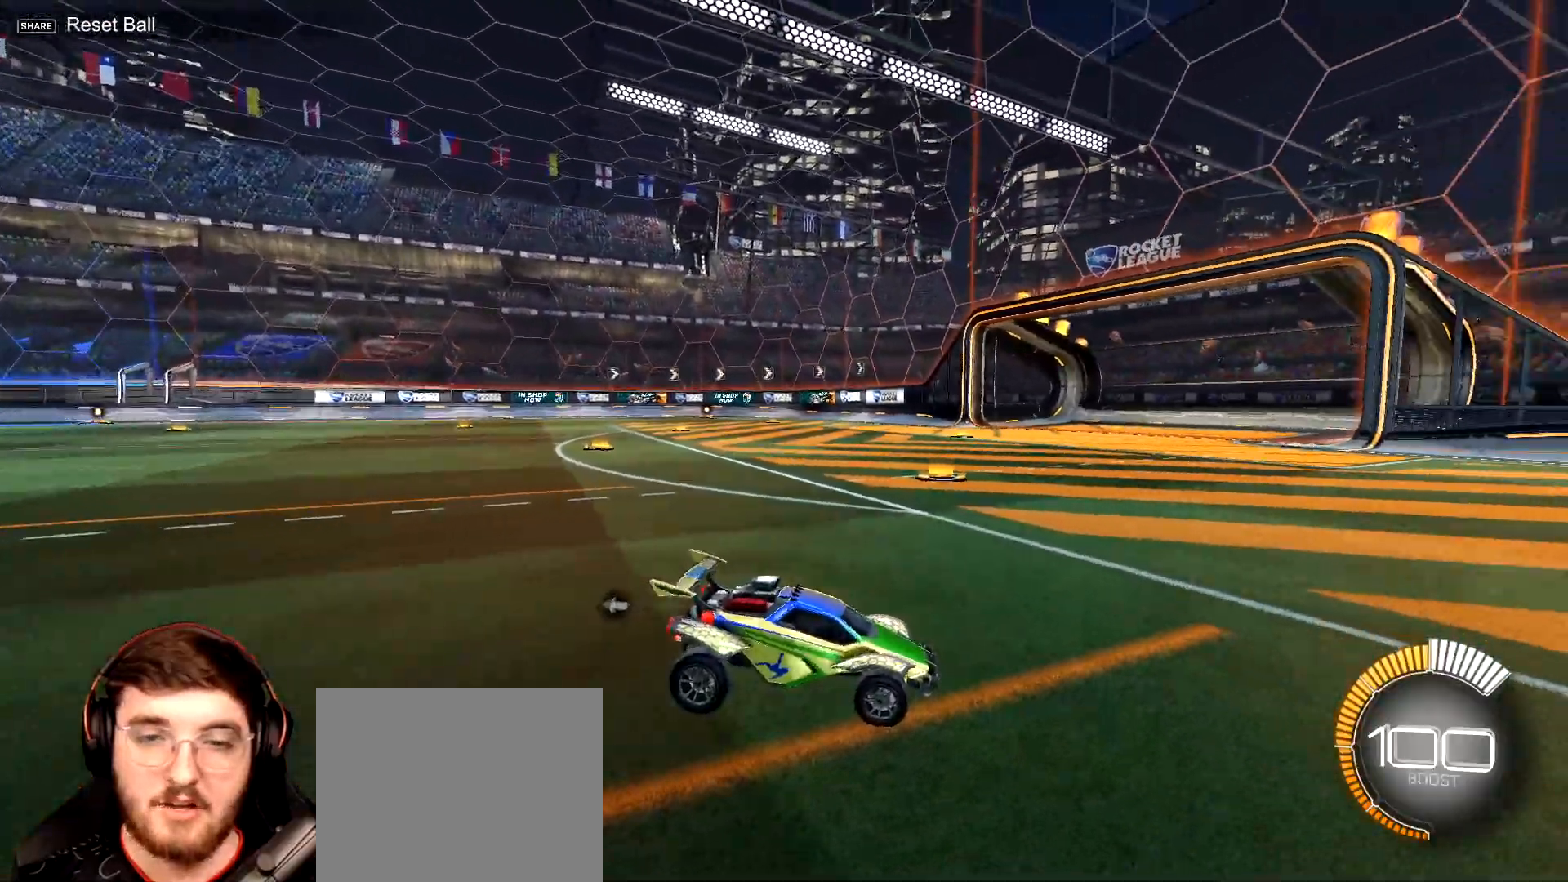
{"buttons": [], "left_stick": "center", "right_stick": "left", "events": []}
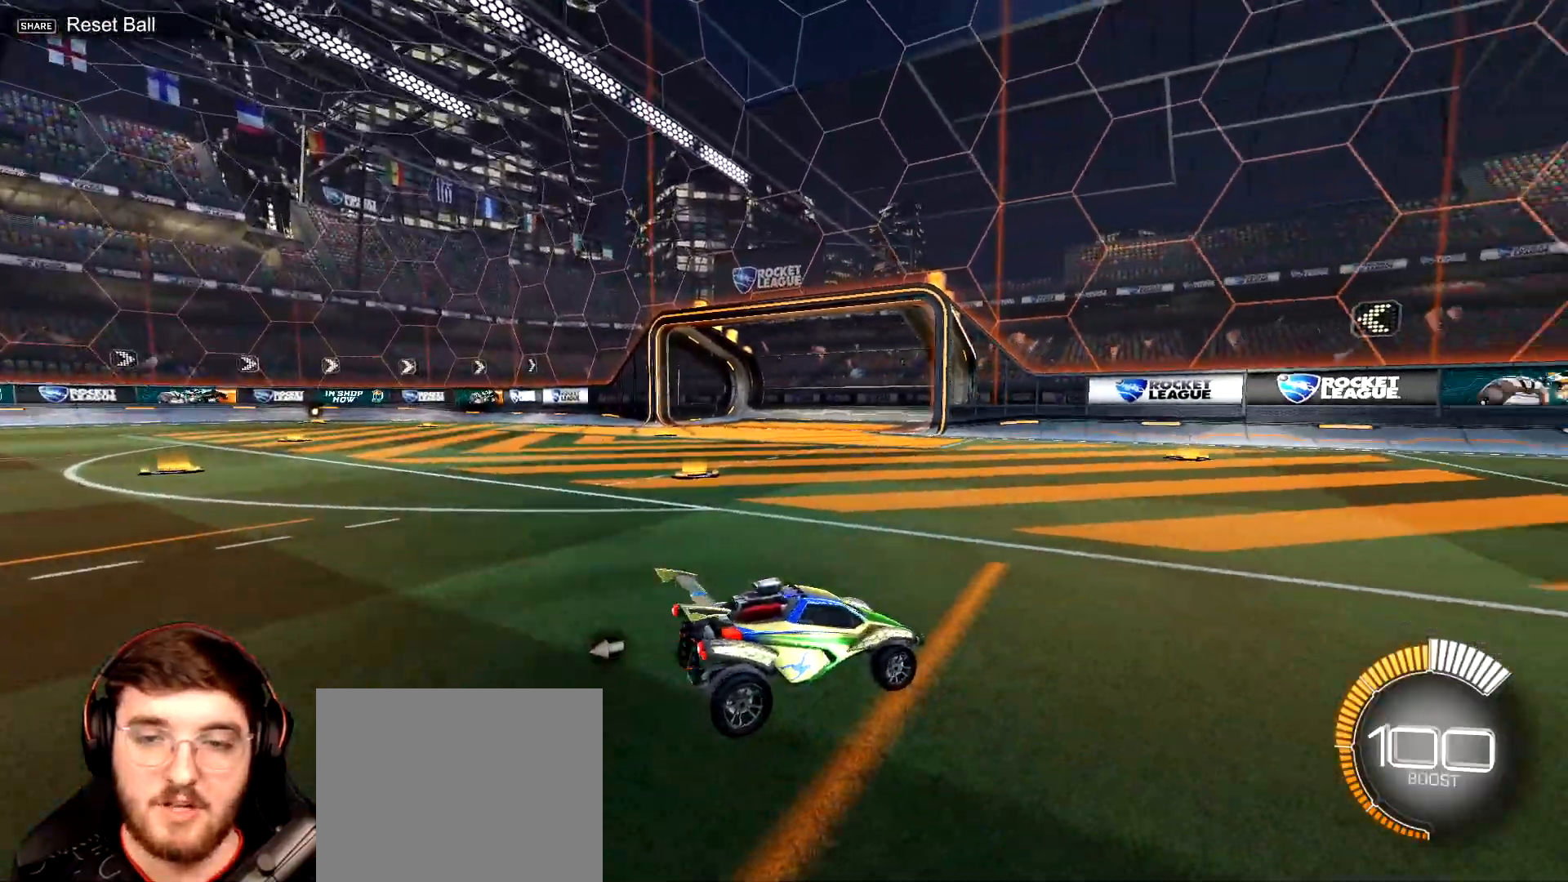
{"buttons": [], "left_stick": "center", "right_stick": "center", "events": [[400, "right_stick", "center"]]}
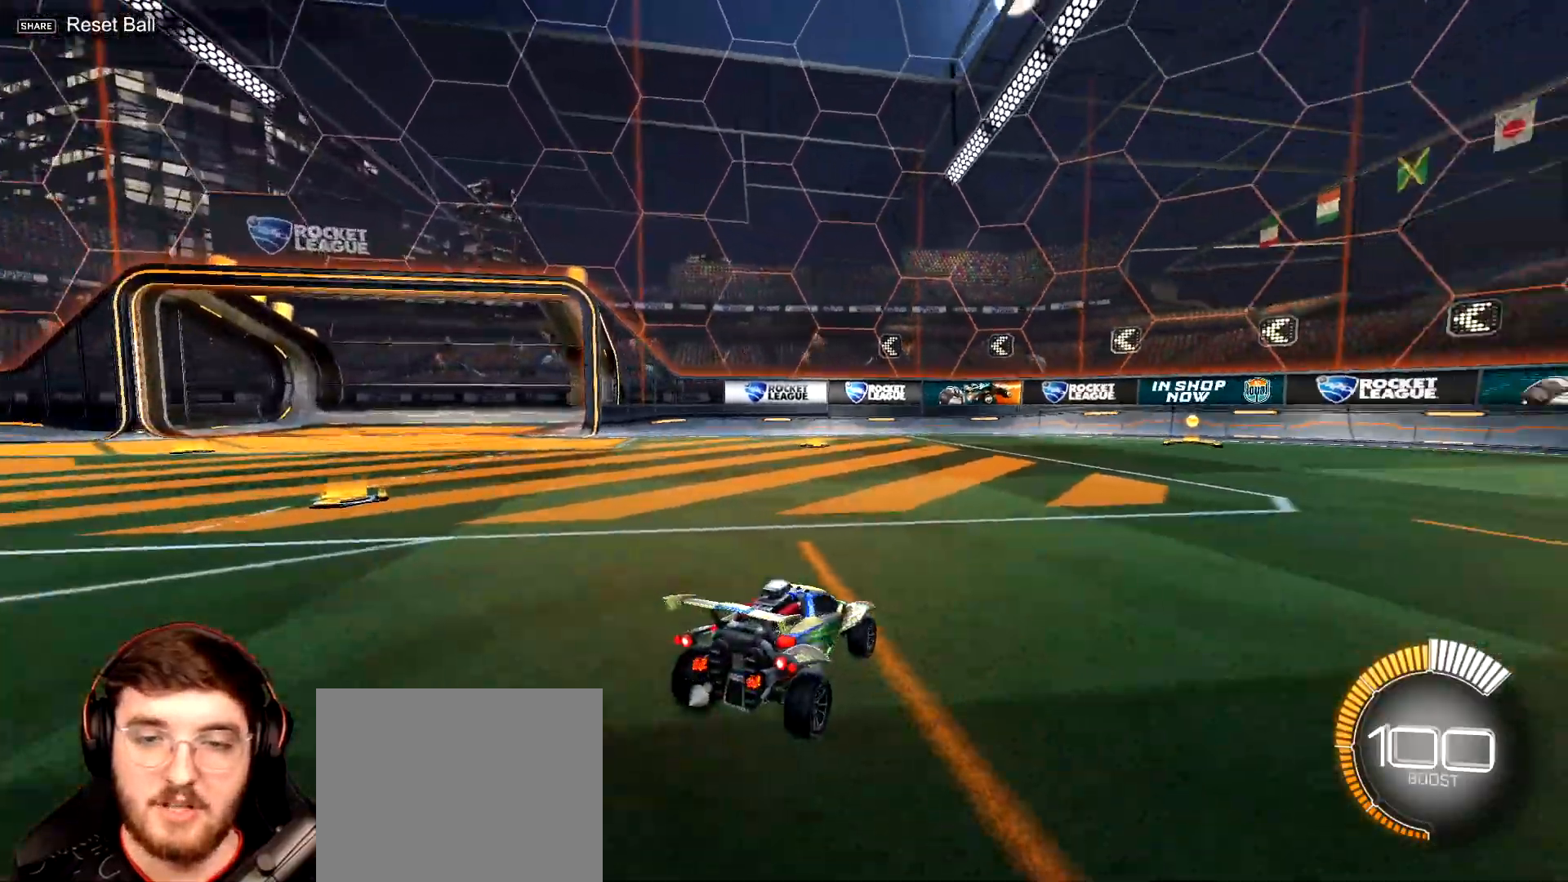
{"buttons": [], "left_stick": "center", "right_stick": "left", "events": [[150, "right_stick", "left"]]}
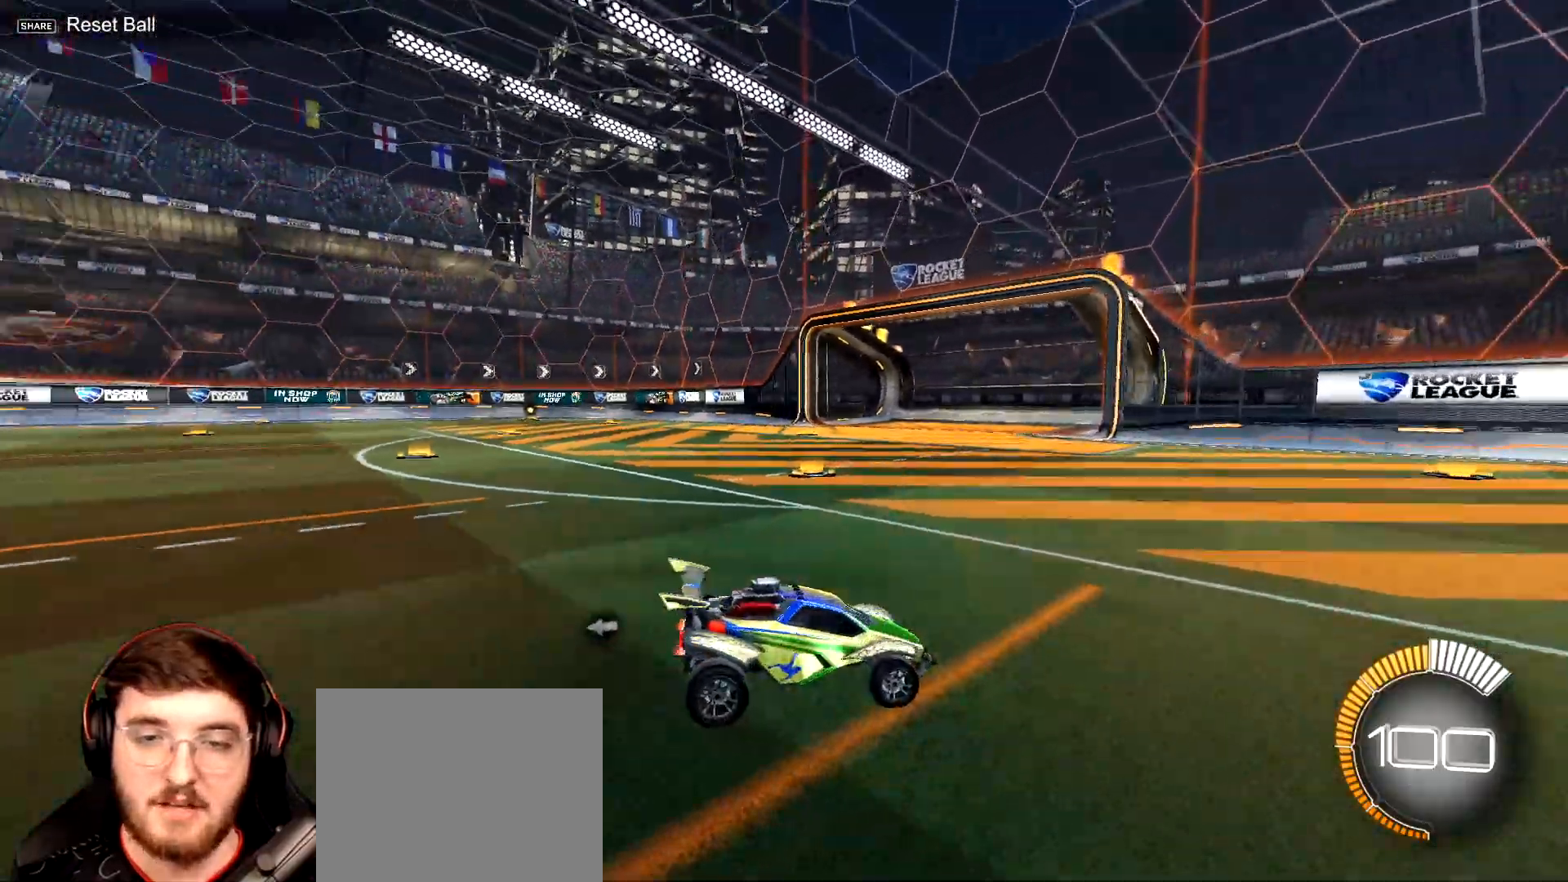
{"buttons": [], "left_stick": "center", "right_stick": "center", "events": [[467, "right_stick", "center"]]}
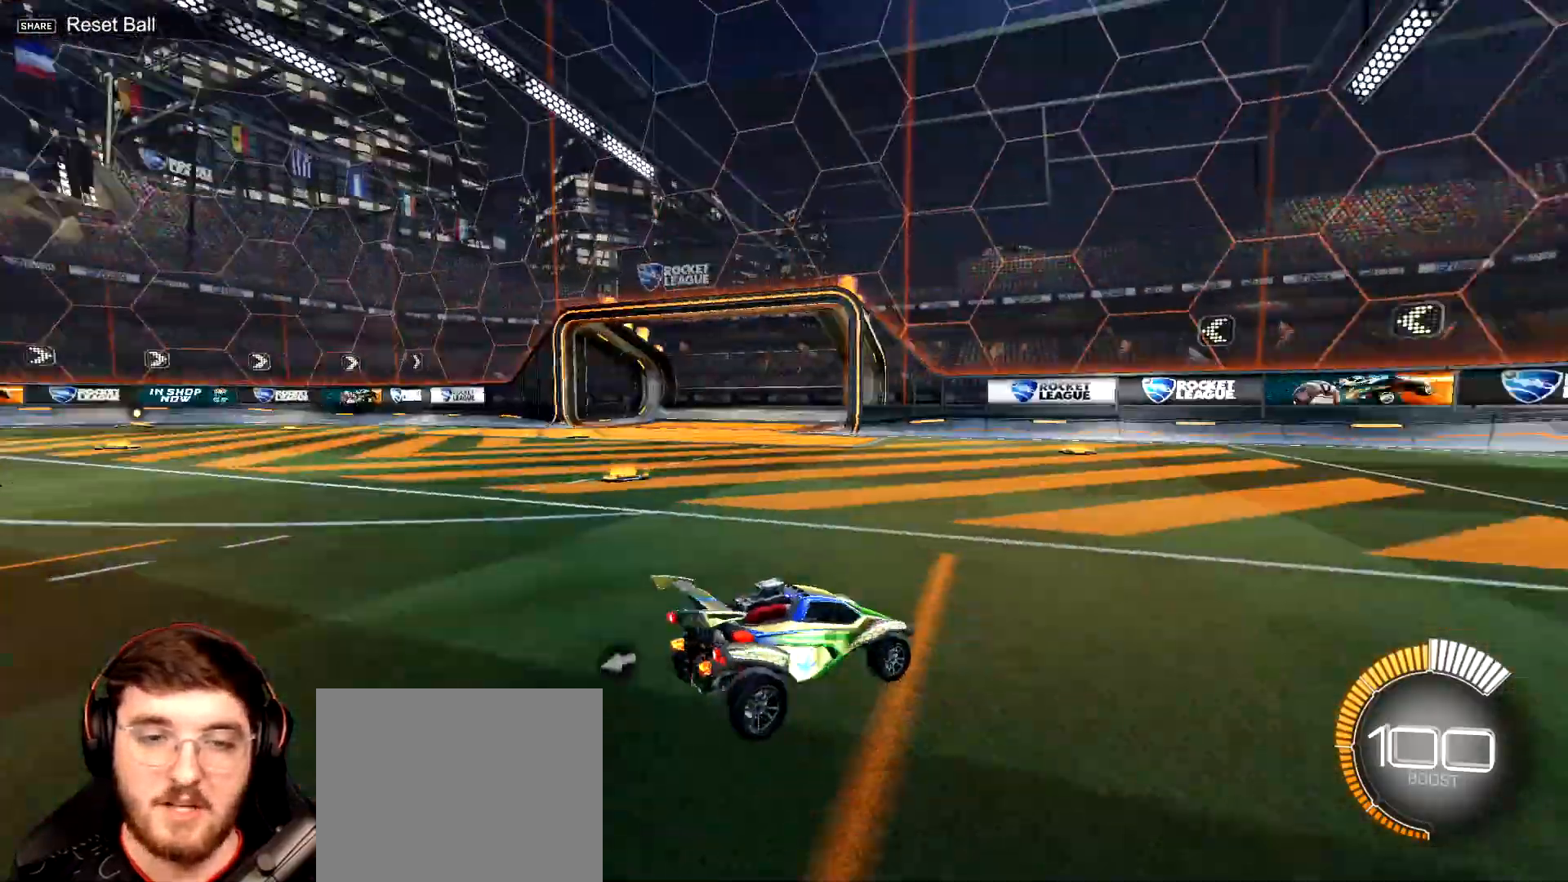
{"buttons": [], "left_stick": "center", "right_stick": "right", "events": [[367, "right_stick", "right"]]}
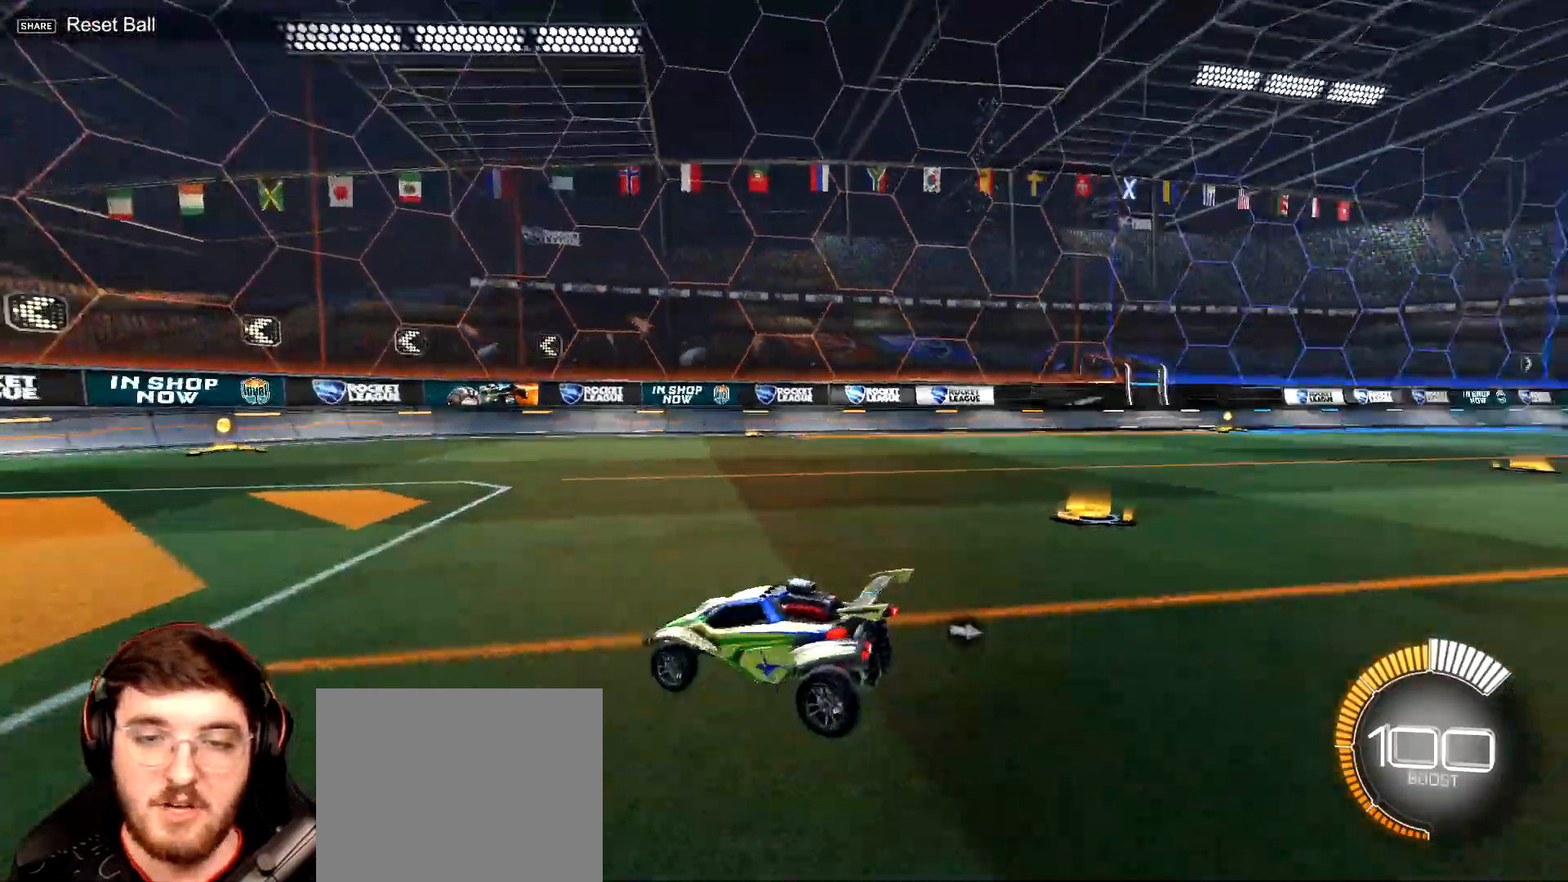
{"buttons": [], "left_stick": "center", "right_stick": "right", "events": [[350, "R1", "down"], [467, "R1", "up"]]}
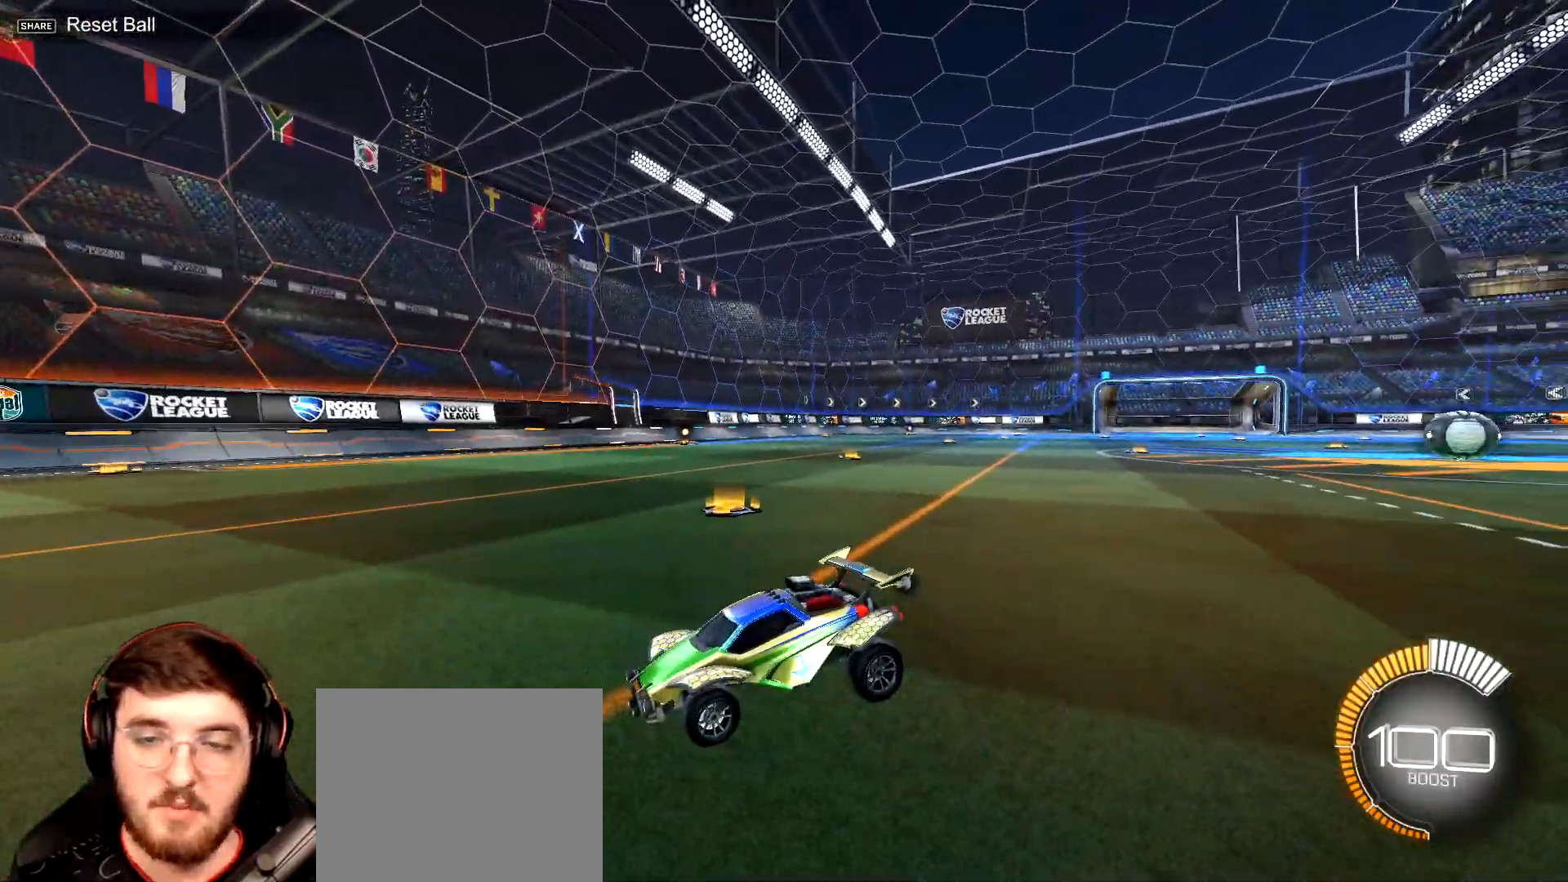
{"buttons": [], "left_stick": "center", "right_stick": "center", "events": [[383, "right_stick", "center"]]}
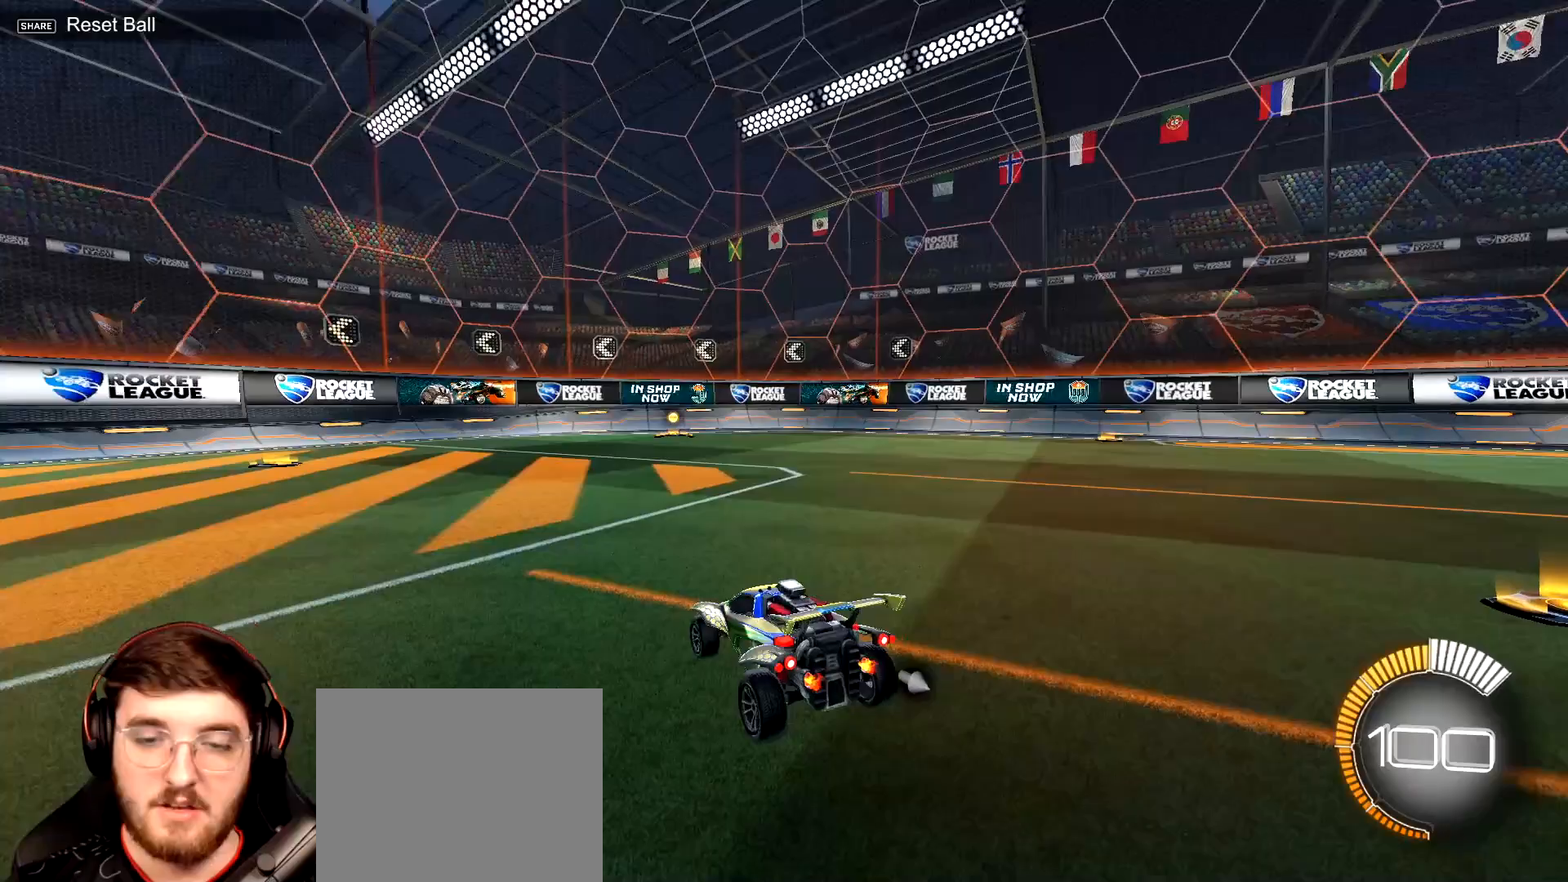
{"buttons": [], "left_stick": "center", "right_stick": "right", "events": [[267, "right_stick", "right"]]}
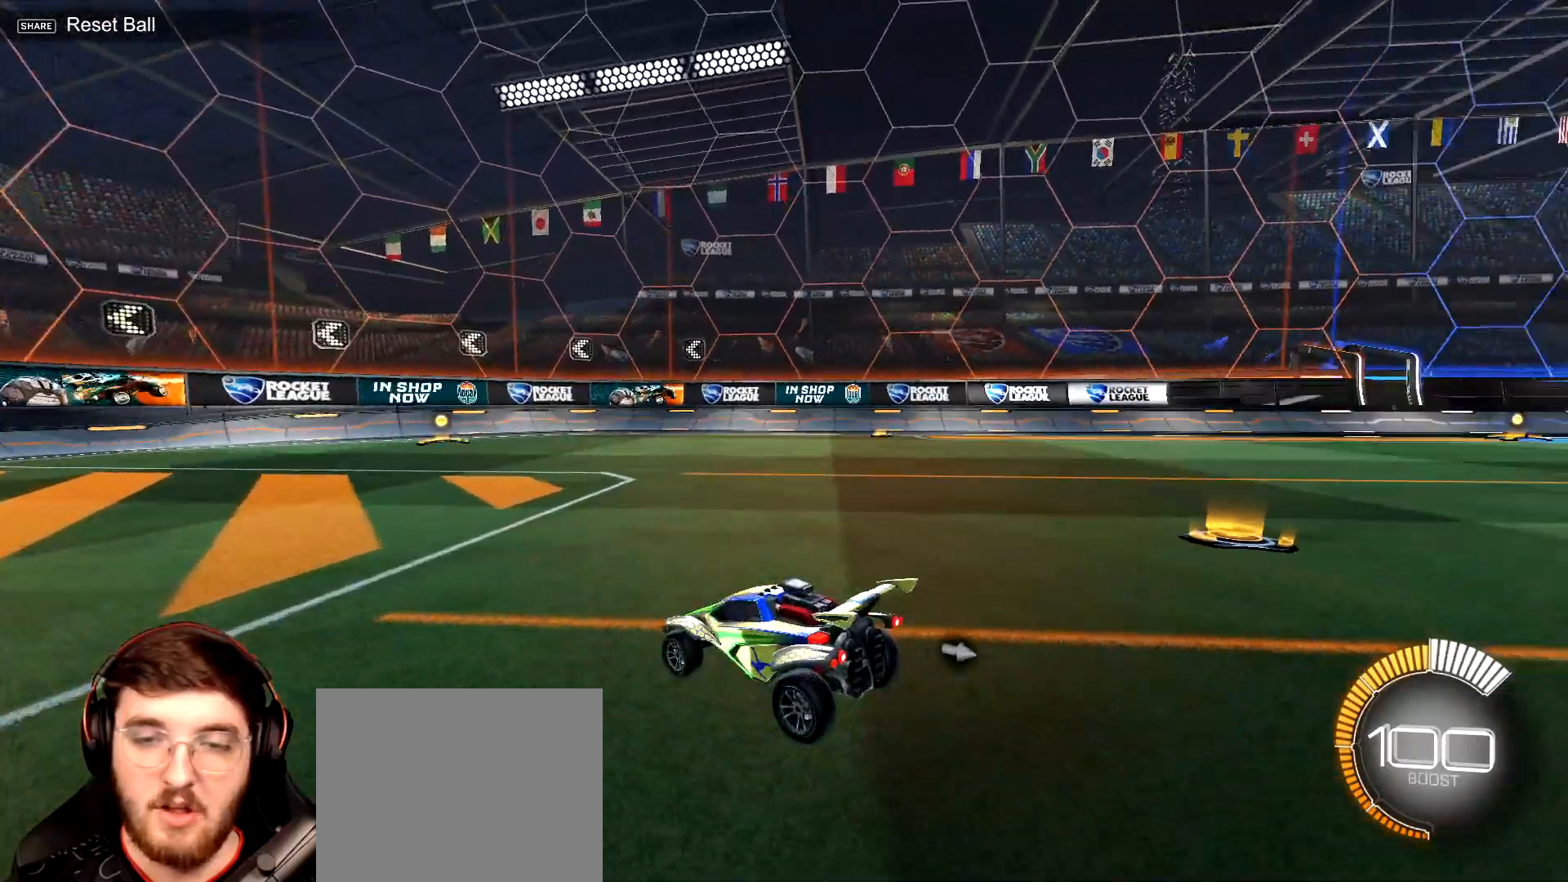
{"buttons": ["R1"], "left_stick": "center", "right_stick": "right", "events": [[433, "R1", "down"]]}
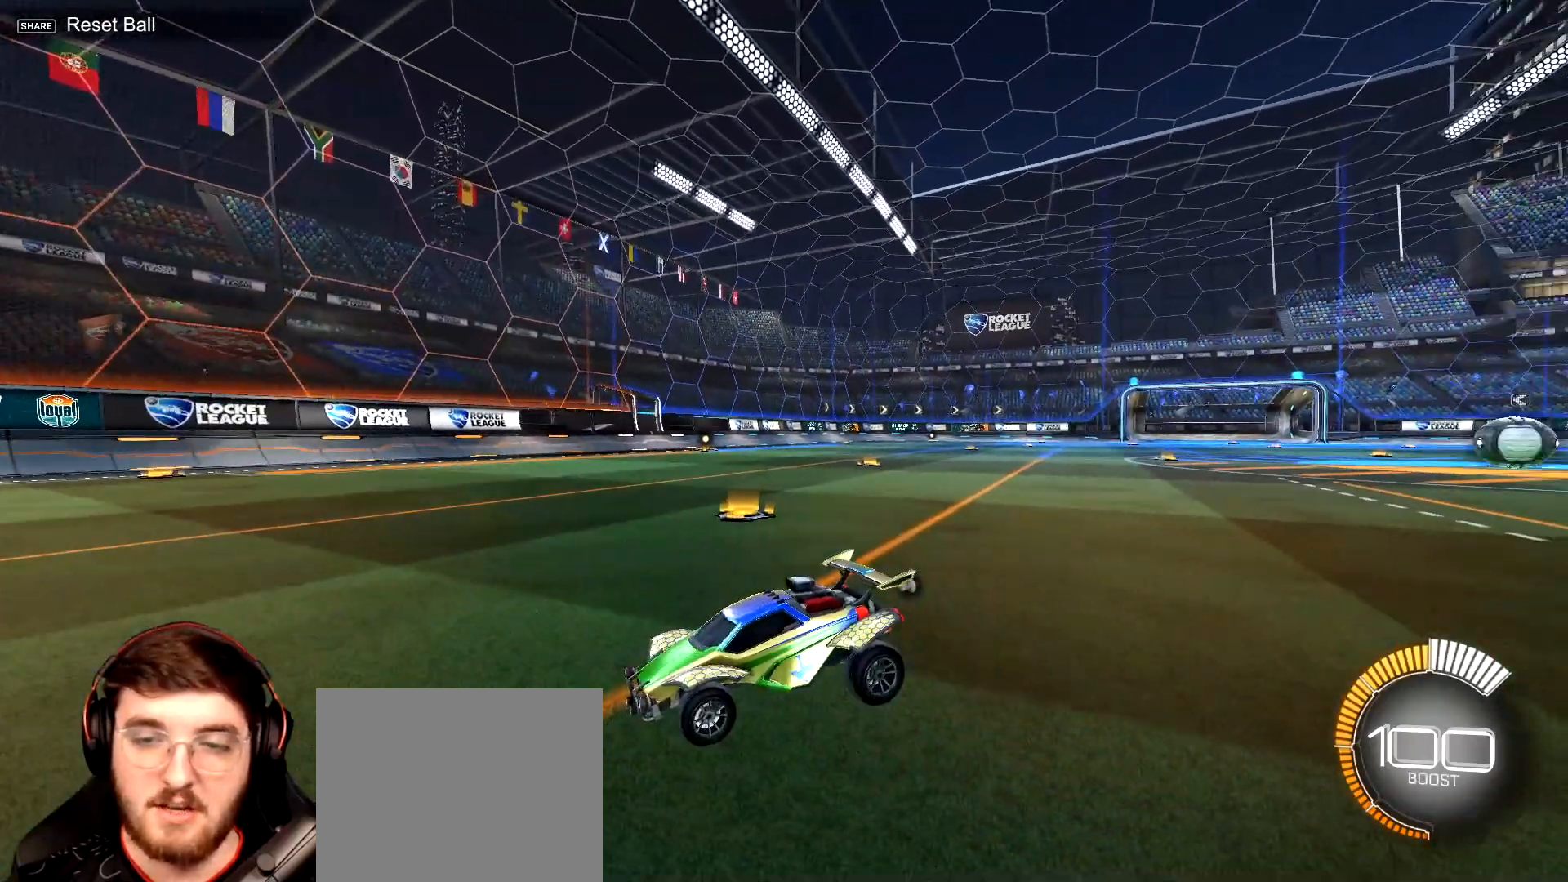
{"buttons": [], "left_stick": "center", "right_stick": "right", "events": [[33, "R1", "up"], [217, "R1", "down"], [300, "R1", "up"]]}
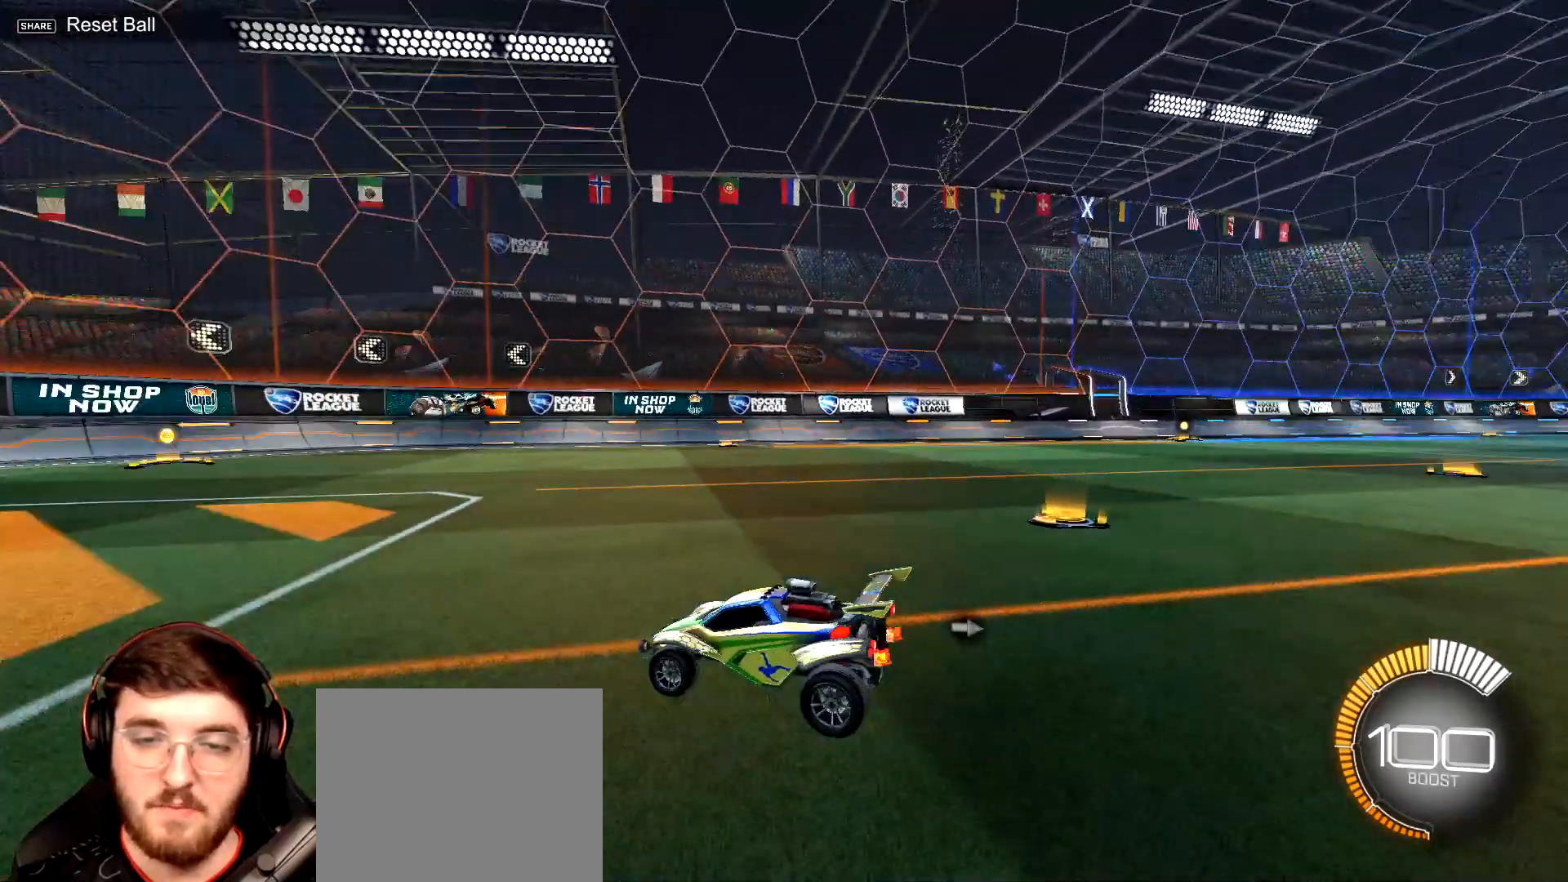
{"buttons": [], "left_stick": "center", "right_stick": "center", "events": [[150, "right_stick", "center"]]}
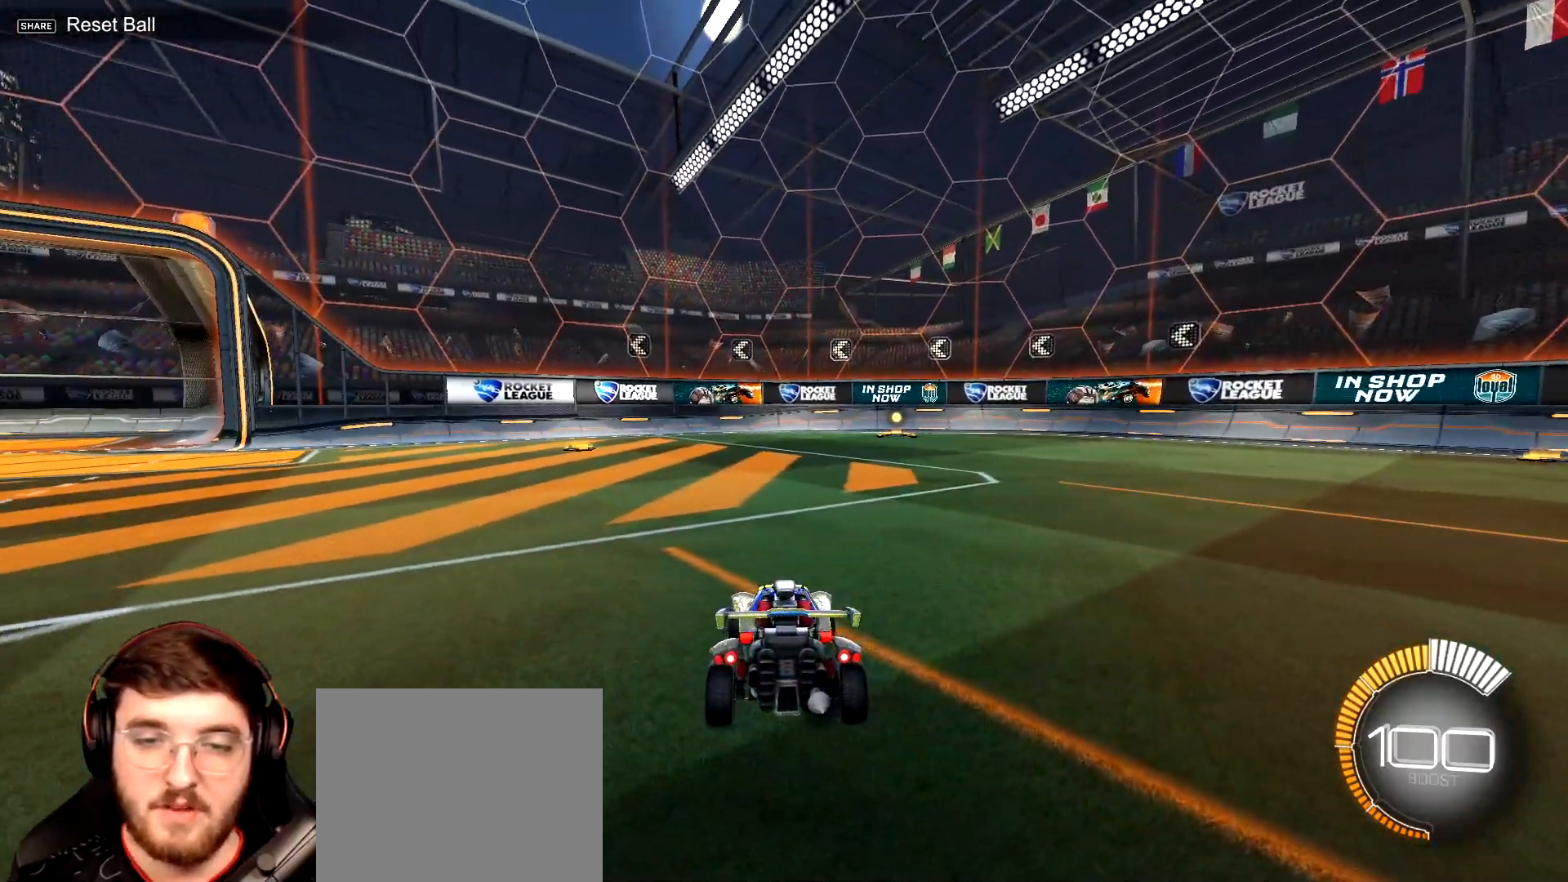
{"buttons": ["START"], "left_stick": "center", "right_stick": "center", "events": [[483, "START", "down"]]}
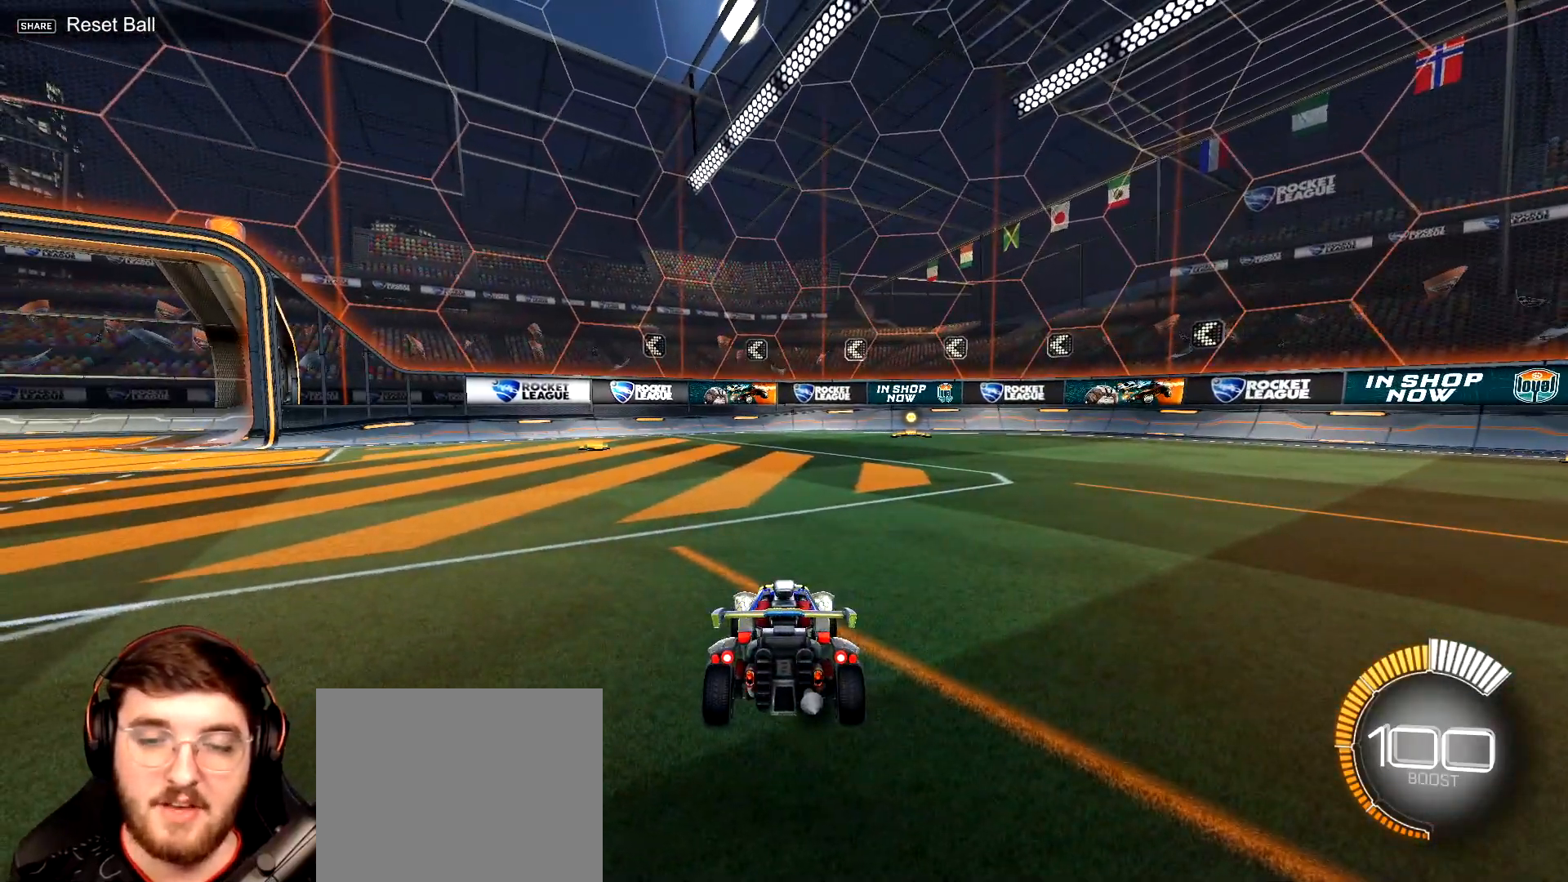
{"buttons": ["CROSS"], "left_stick": "center", "right_stick": "center", "events": [[100, "START", "up"], [450, "CROSS", "down"]]}
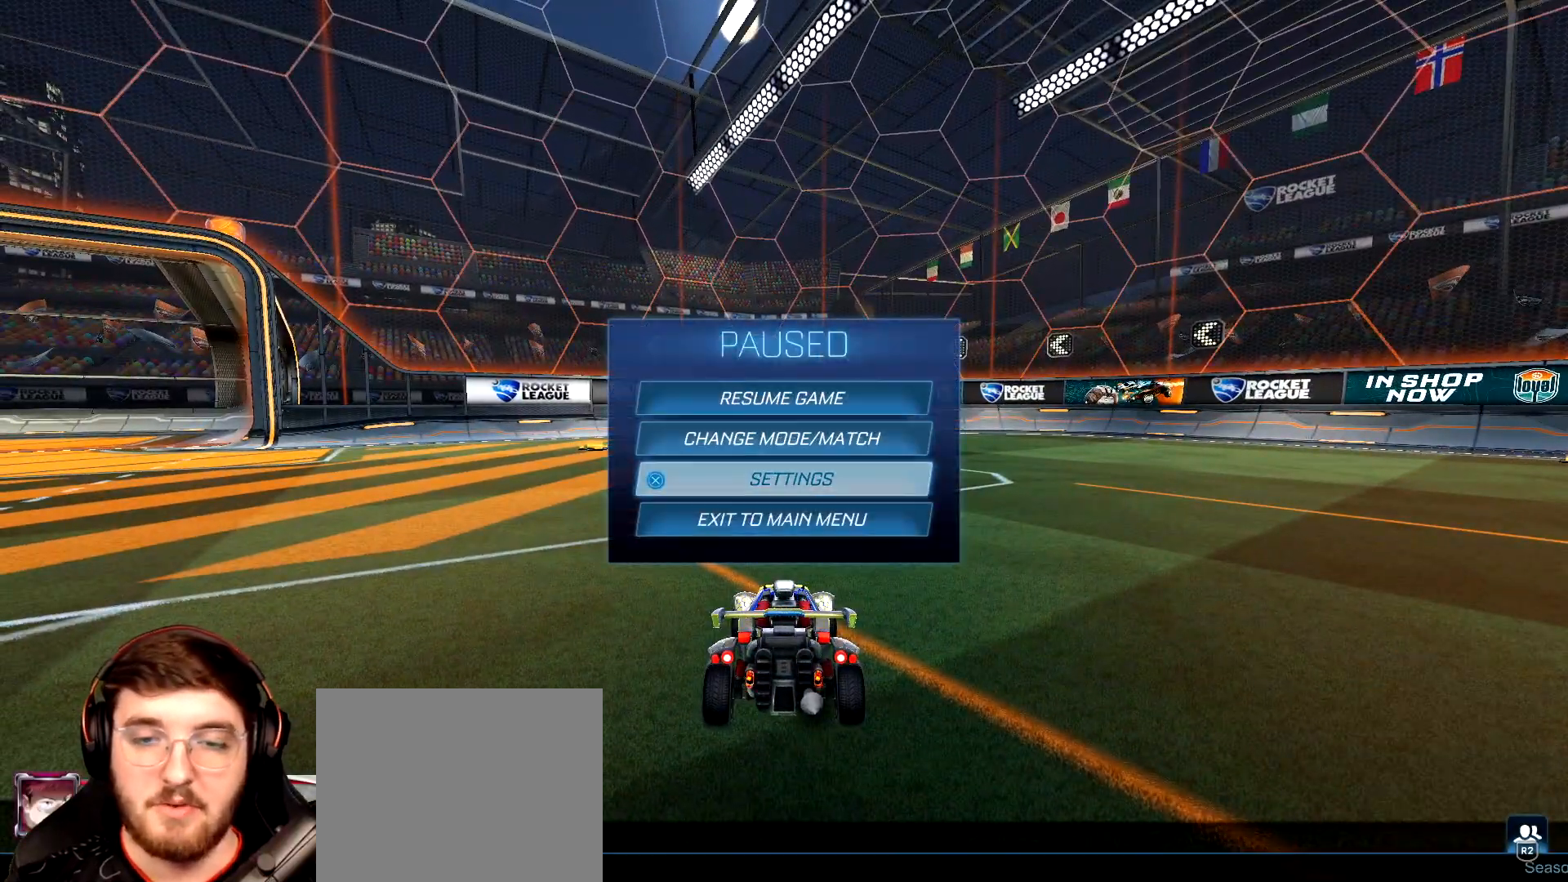
{"buttons": ["R1"], "left_stick": "center", "right_stick": "center", "events": [[50, "CROSS", "up"], [417, "R1", "down"]]}
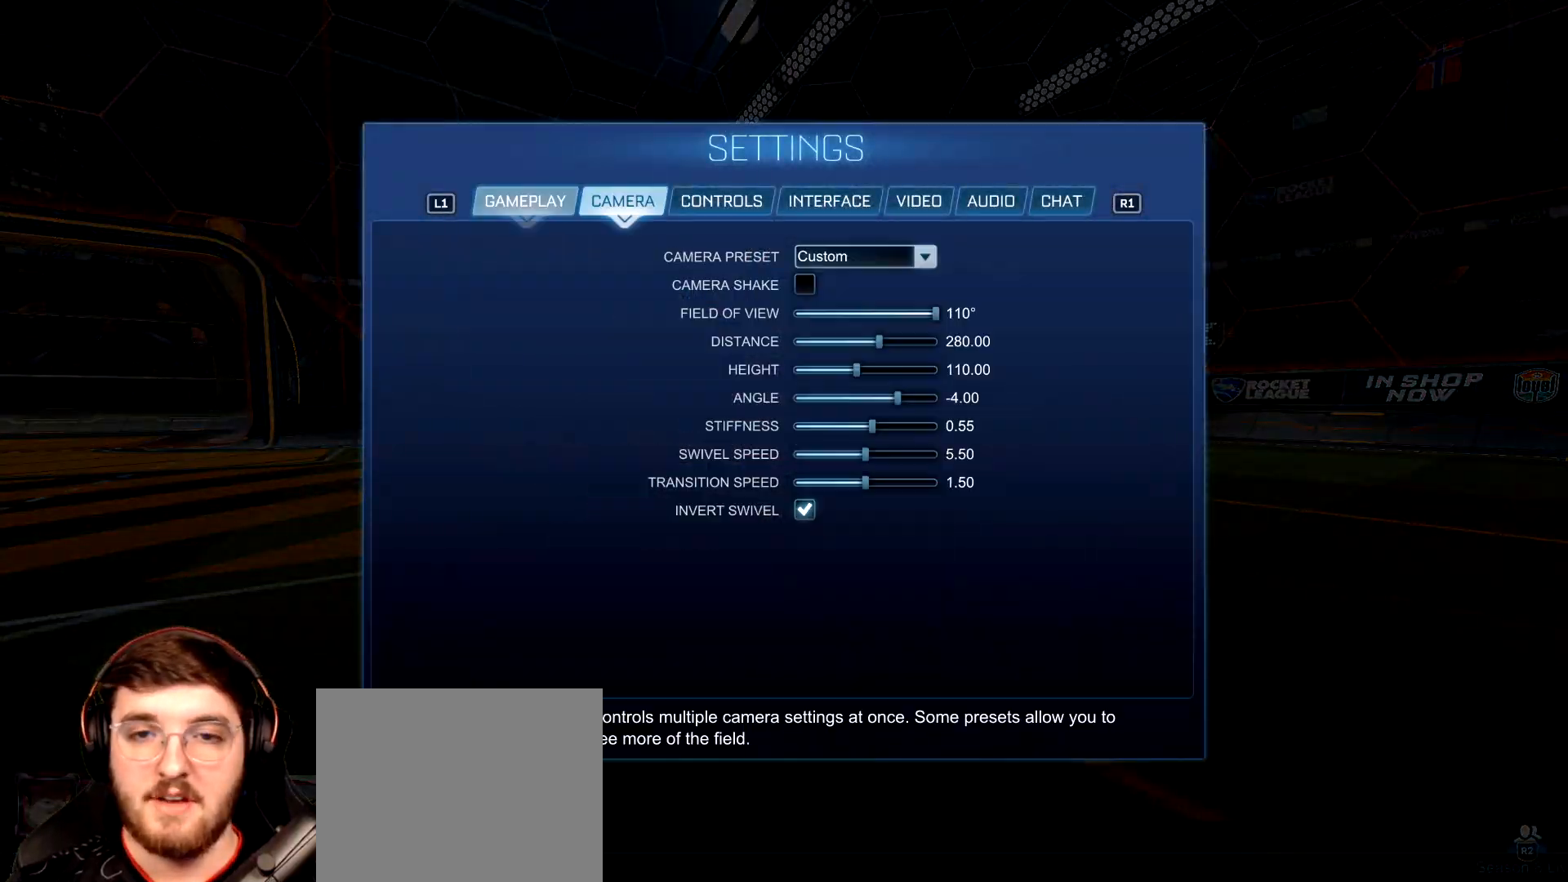
{"buttons": ["L1"], "left_stick": "center", "right_stick": "center", "events": [[50, "R1", "up"], [117, "R1", "down"], [217, "R1", "up"], [483, "L1", "down"]]}
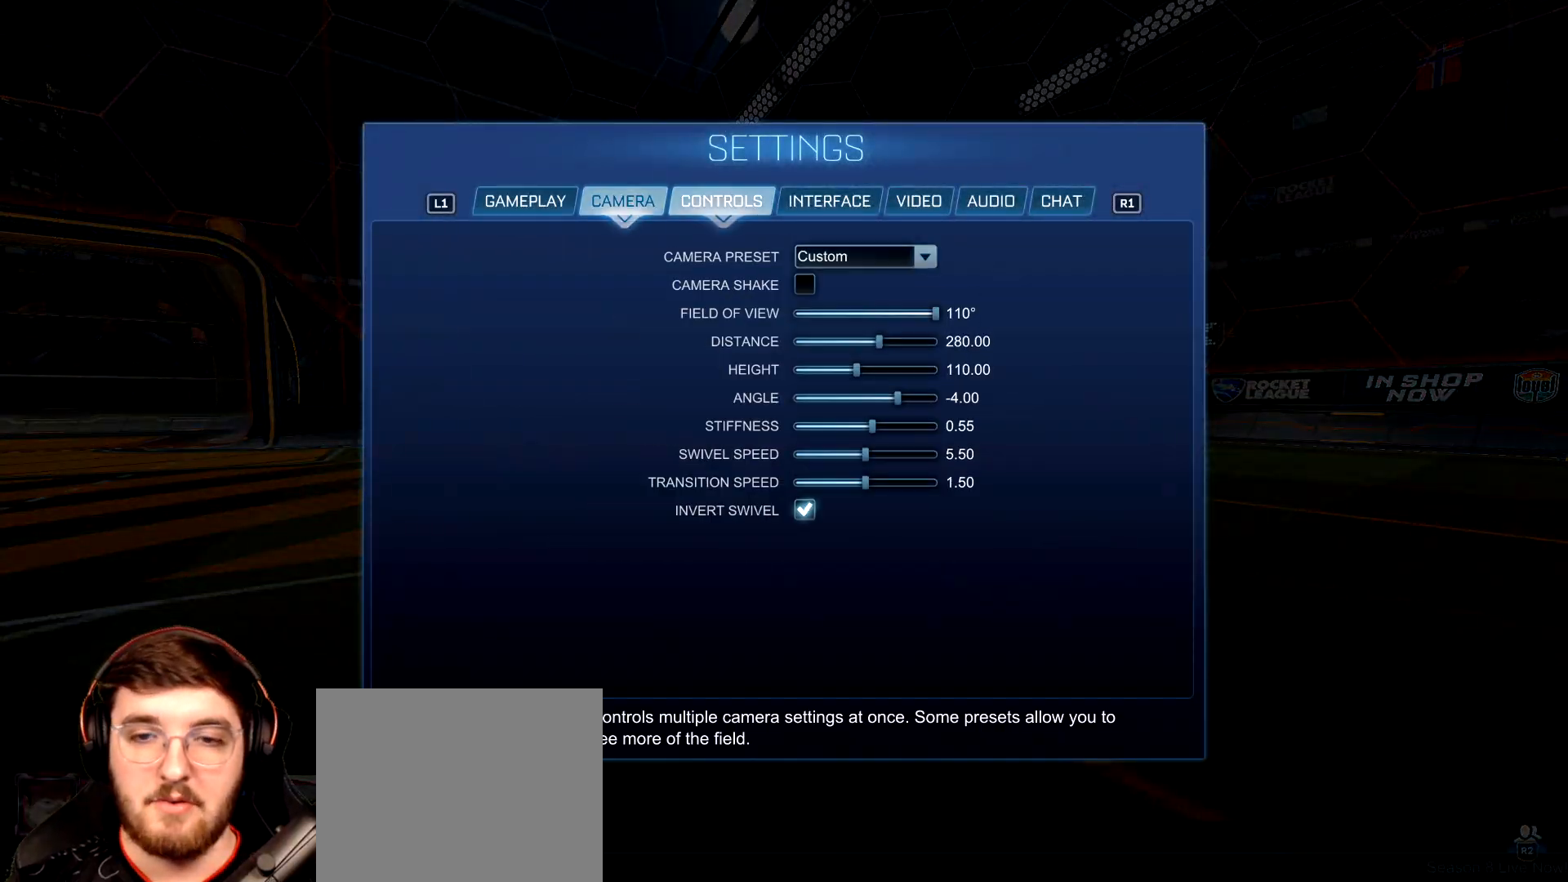
{"buttons": [], "left_stick": "center", "right_stick": "center", "events": [[17, "L1", "up"]]}
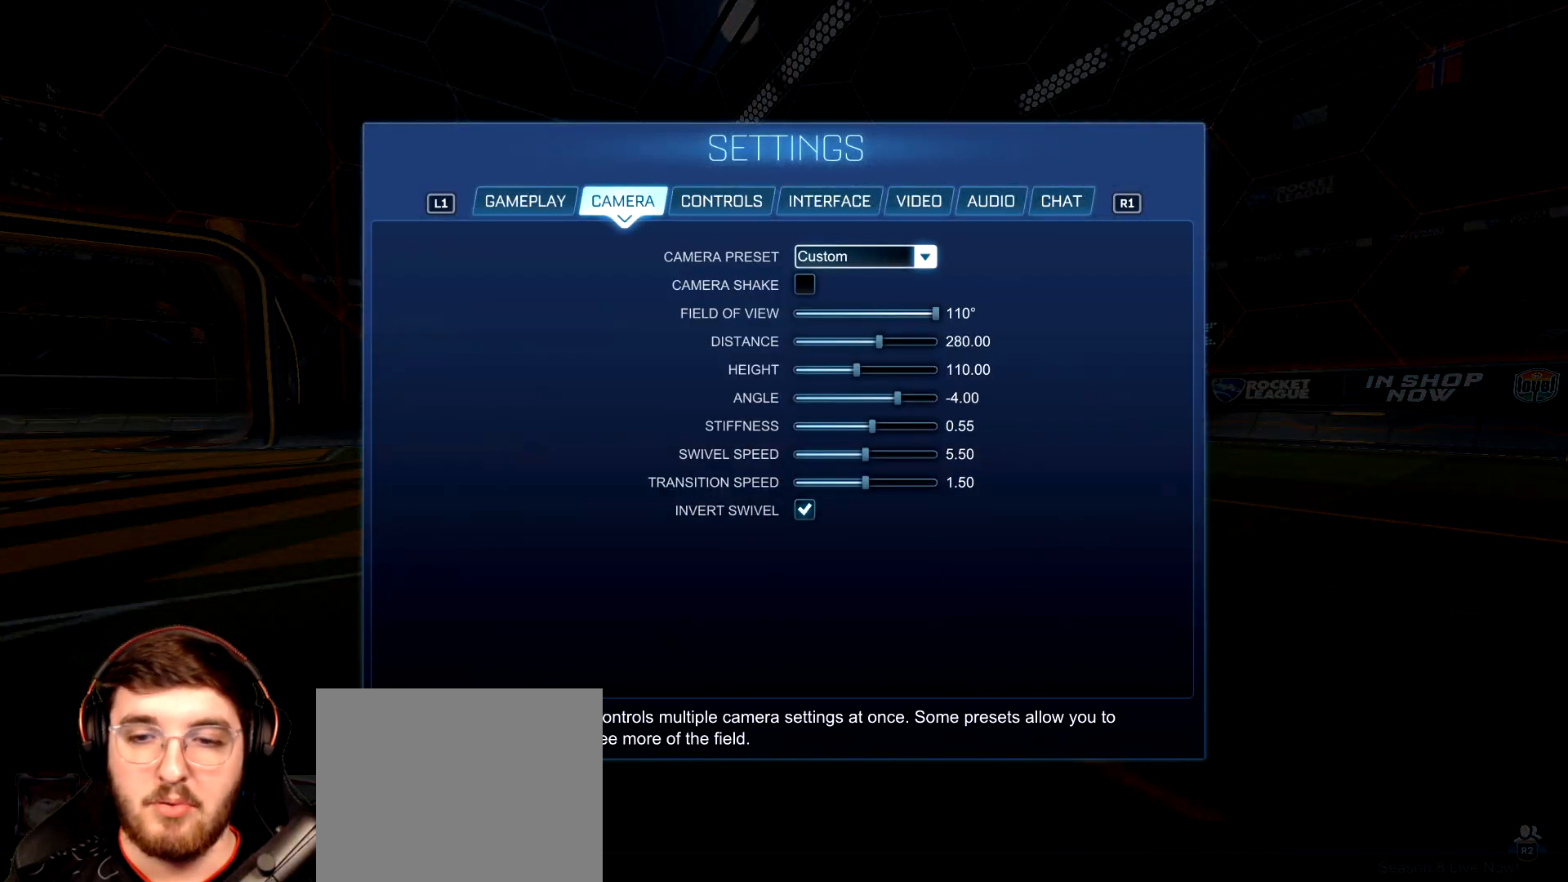
{"buttons": [], "left_stick": "down", "right_stick": "center", "events": [[500, "left_stick", "down"]]}
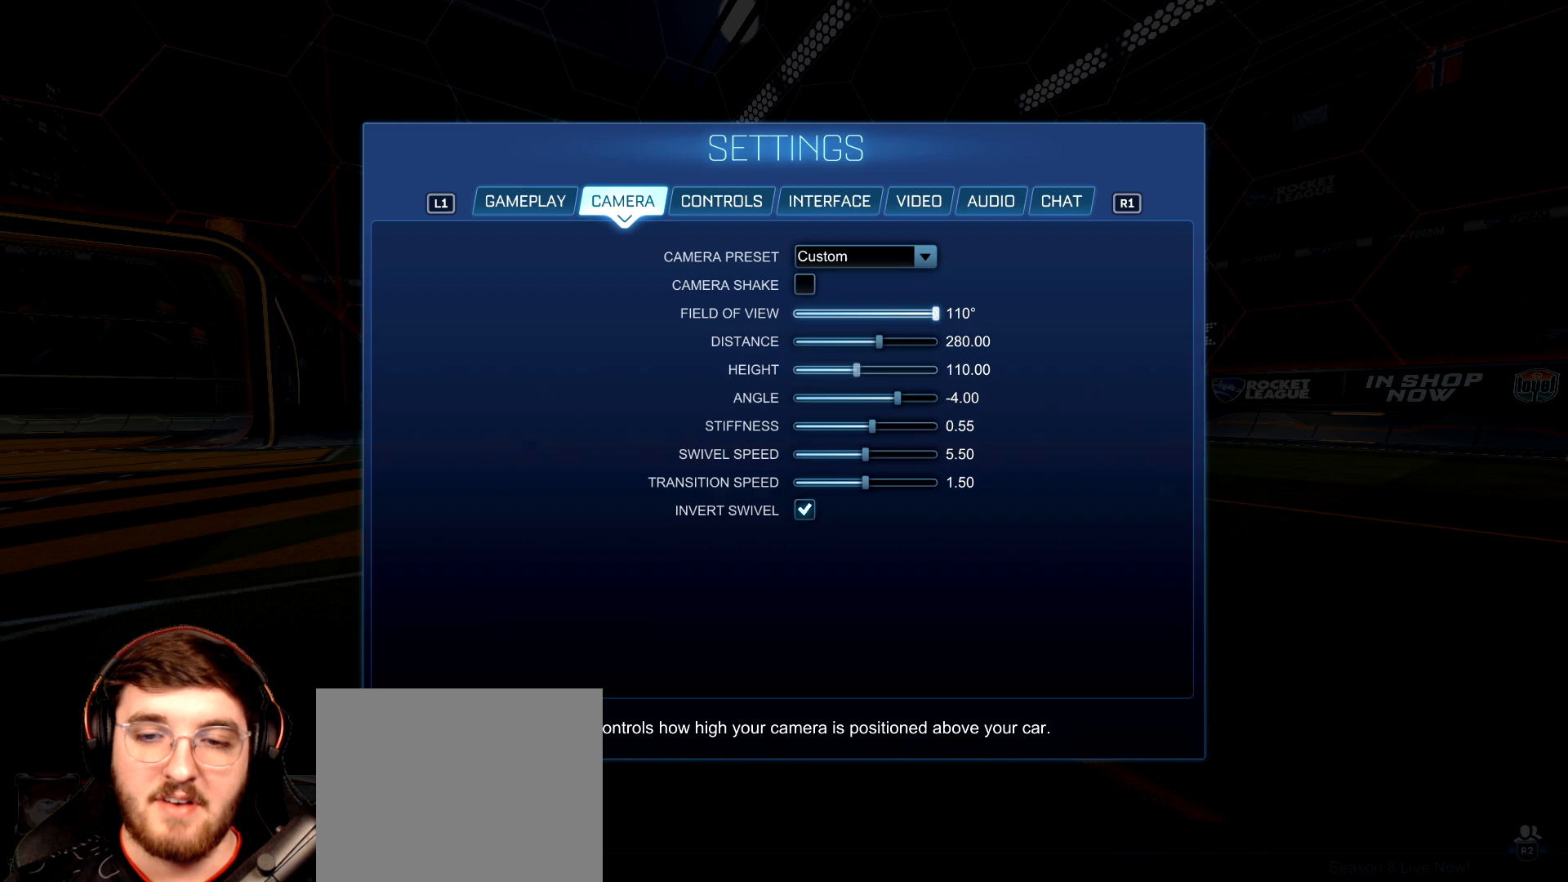
{"buttons": [], "left_stick": "center", "right_stick": "center", "events": [[400, "left_stick", "center"]]}